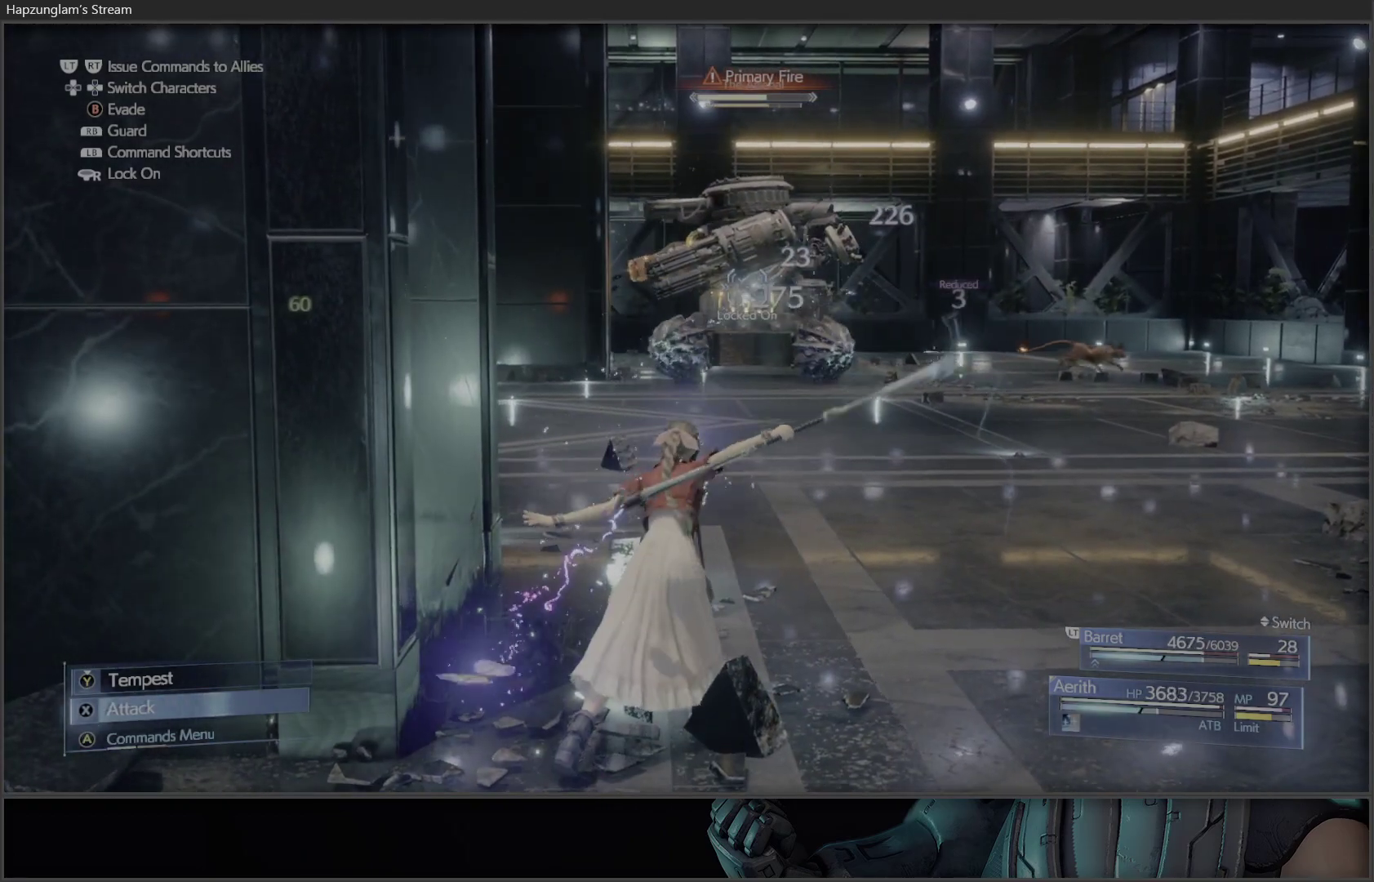
Gameplay with a controller (Xbox layout); each line is a JSON object with the inputs held at the frame after it. "events" lists button and stick changes between this image and that frame as [ms after this image, input, new state], when the widget could be followed in between.
{"buttons": [], "left_stick": "up-right", "right_stick": "center", "events": [[50, "X", "up"], [83, "X", "down"], [200, "X", "up"], [267, "X", "down"], [333, "X", "up"], [400, "X", "down"], [500, "X", "up"]]}
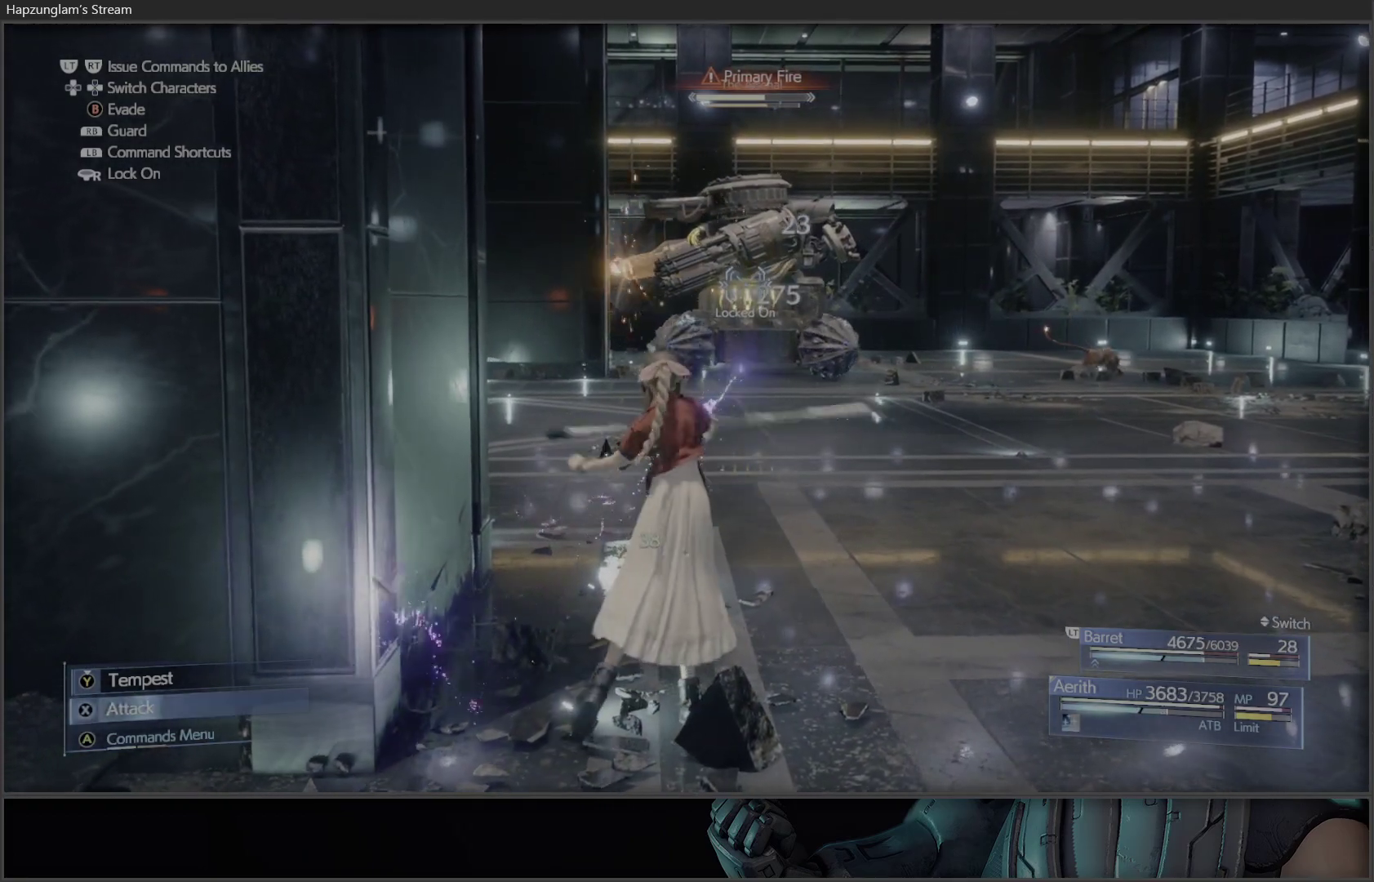
{"buttons": ["X"], "left_stick": "up-right", "right_stick": "center", "events": [[67, "X", "down"], [117, "X", "up"], [200, "X", "down"], [283, "X", "up"], [350, "X", "down"], [417, "X", "up"], [483, "X", "down"]]}
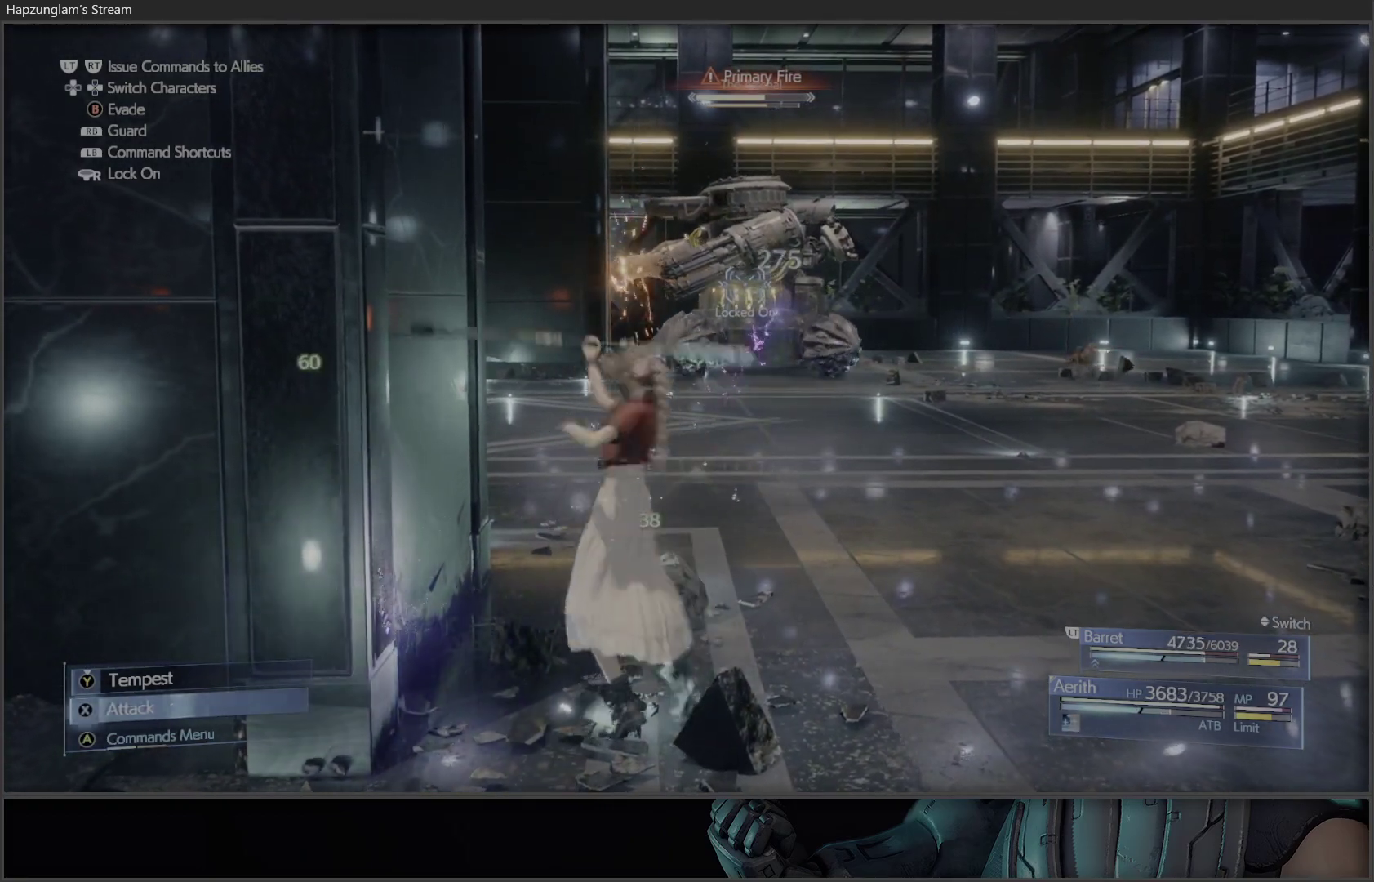
{"buttons": ["X"], "left_stick": "up-right", "right_stick": "center", "events": [[83, "X", "up"], [150, "X", "down"], [217, "X", "up"], [283, "X", "down"], [383, "X", "up"], [450, "X", "down"]]}
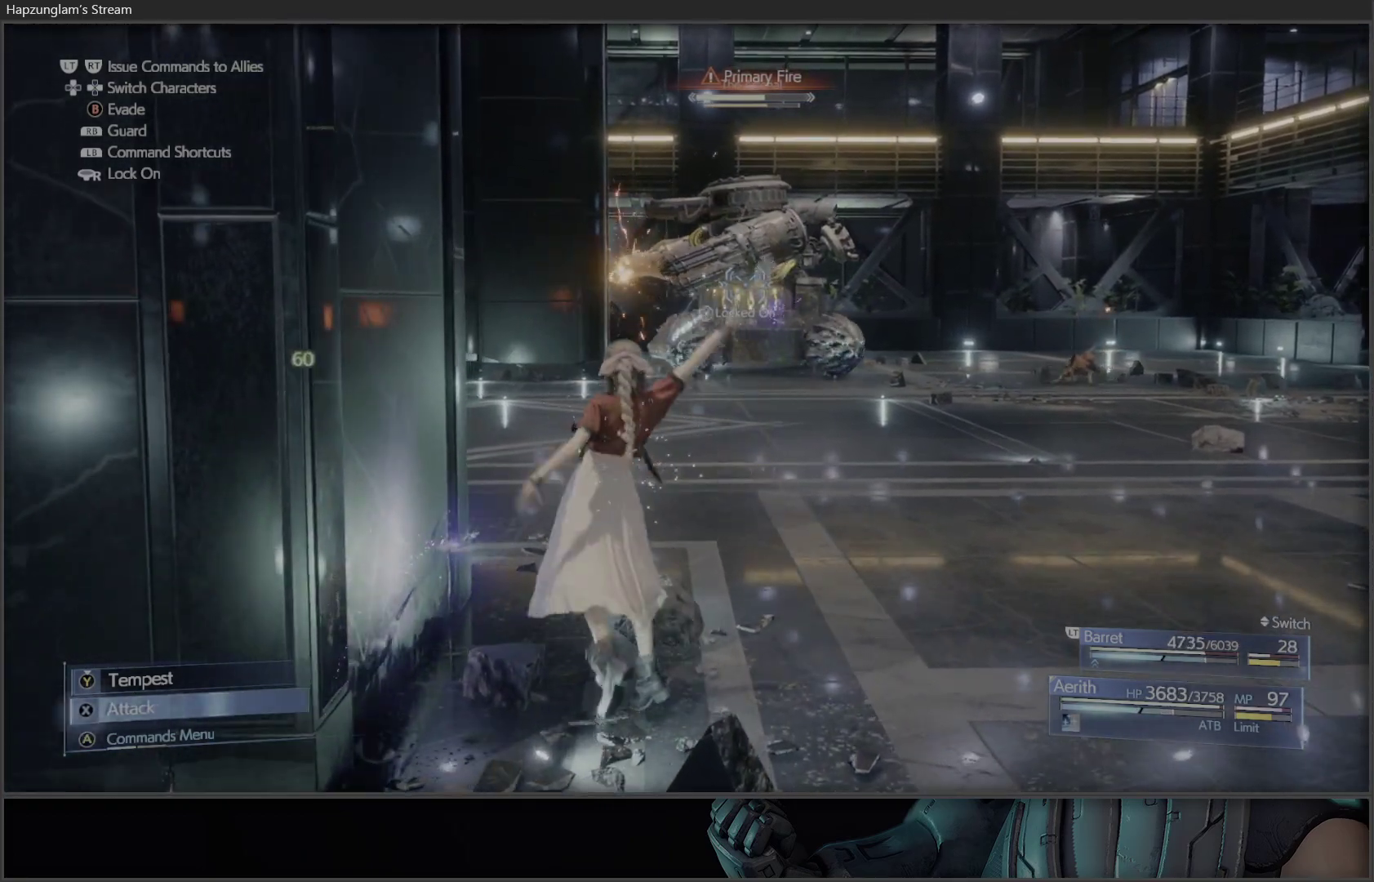
{"buttons": [], "left_stick": "up-right", "right_stick": "center", "events": [[17, "X", "up"], [100, "X", "down"], [167, "X", "up"], [250, "X", "down"], [317, "X", "up"], [400, "X", "down"], [467, "X", "up"]]}
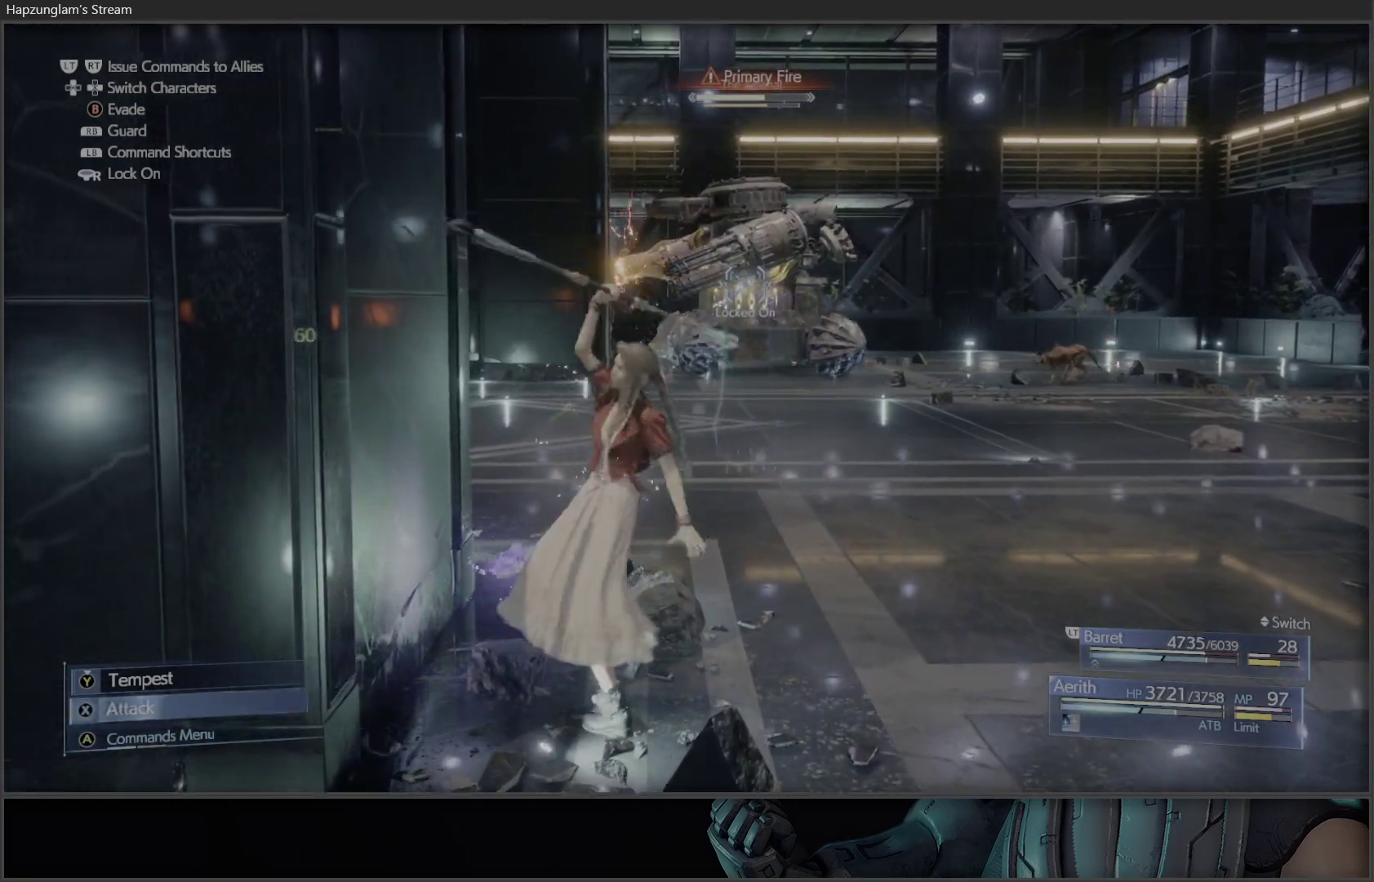
{"buttons": ["X"], "left_stick": "up-right", "right_stick": "center", "events": [[50, "X", "down"], [117, "X", "up"], [167, "X", "down"], [267, "X", "up"], [333, "X", "down"], [417, "X", "up"], [483, "X", "down"]]}
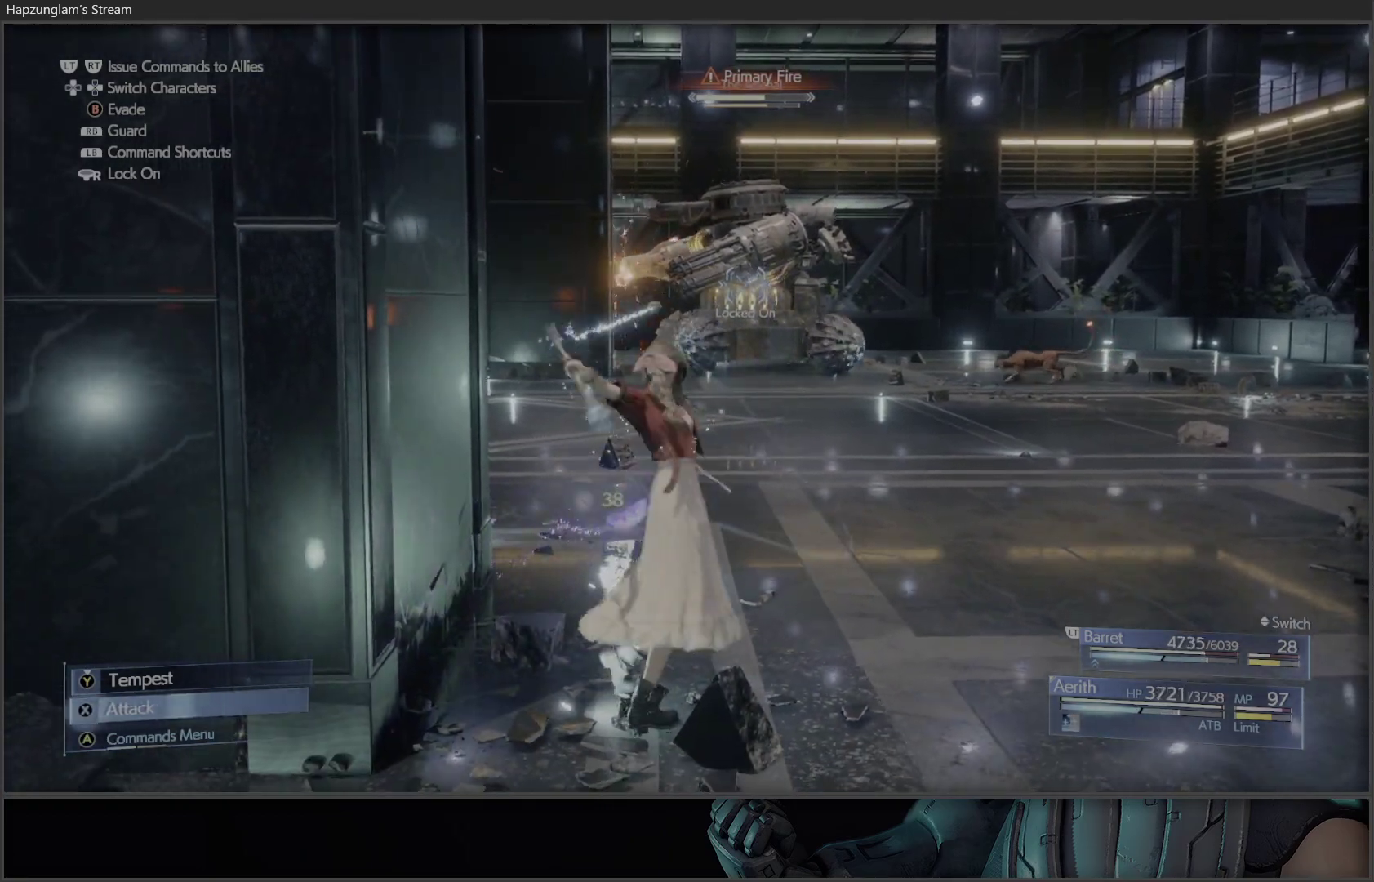
{"buttons": ["X"], "left_stick": "up-right", "right_stick": "center", "events": [[67, "X", "up"], [150, "X", "down"], [233, "X", "up"], [300, "X", "down"], [367, "X", "up"], [450, "X", "down"]]}
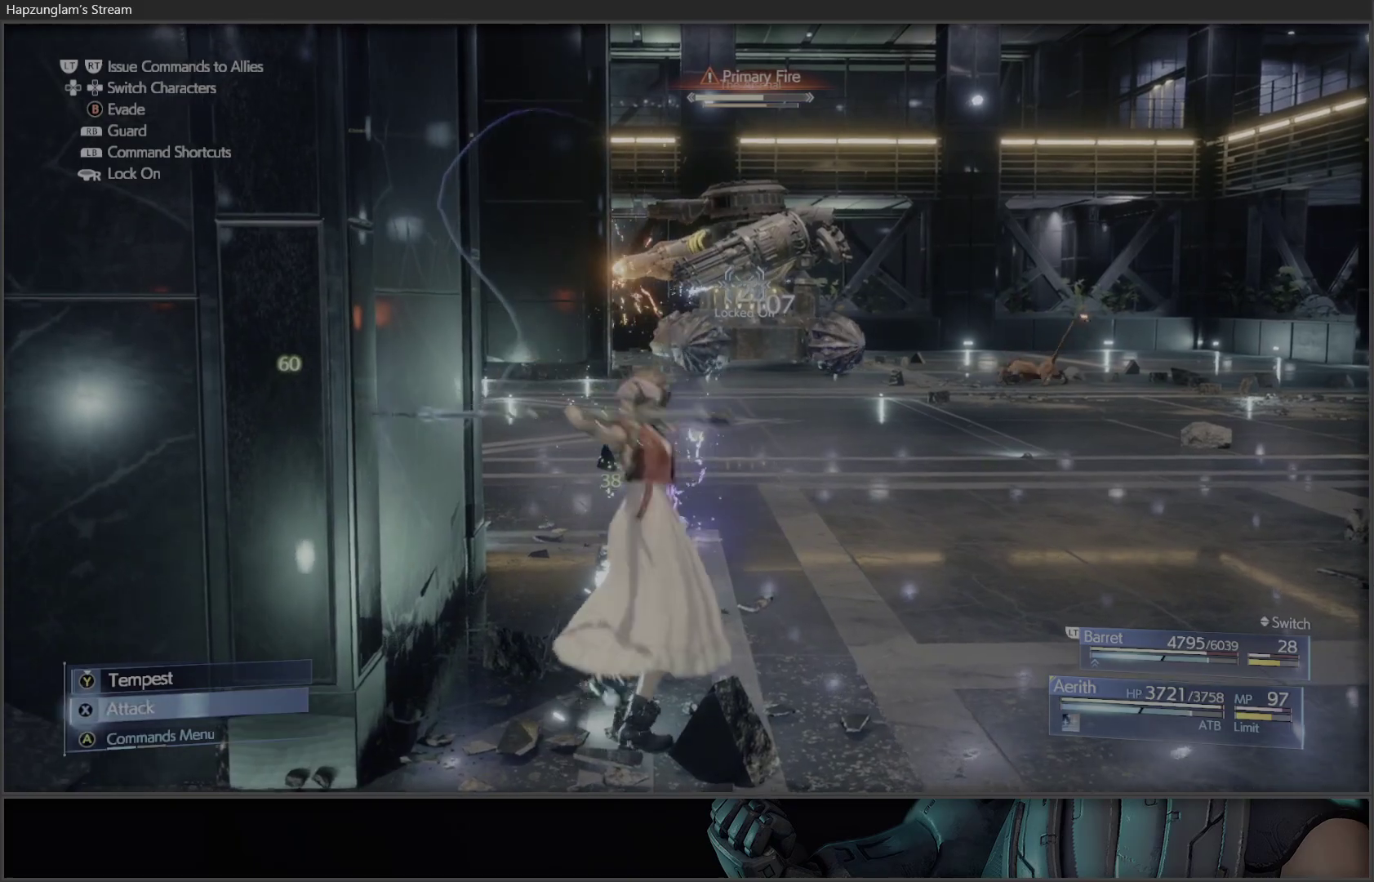
{"buttons": [], "left_stick": "up-right", "right_stick": "center", "events": [[17, "X", "up"], [117, "X", "down"], [167, "X", "up"], [250, "X", "down"], [317, "X", "up"], [400, "X", "down"], [483, "X", "up"]]}
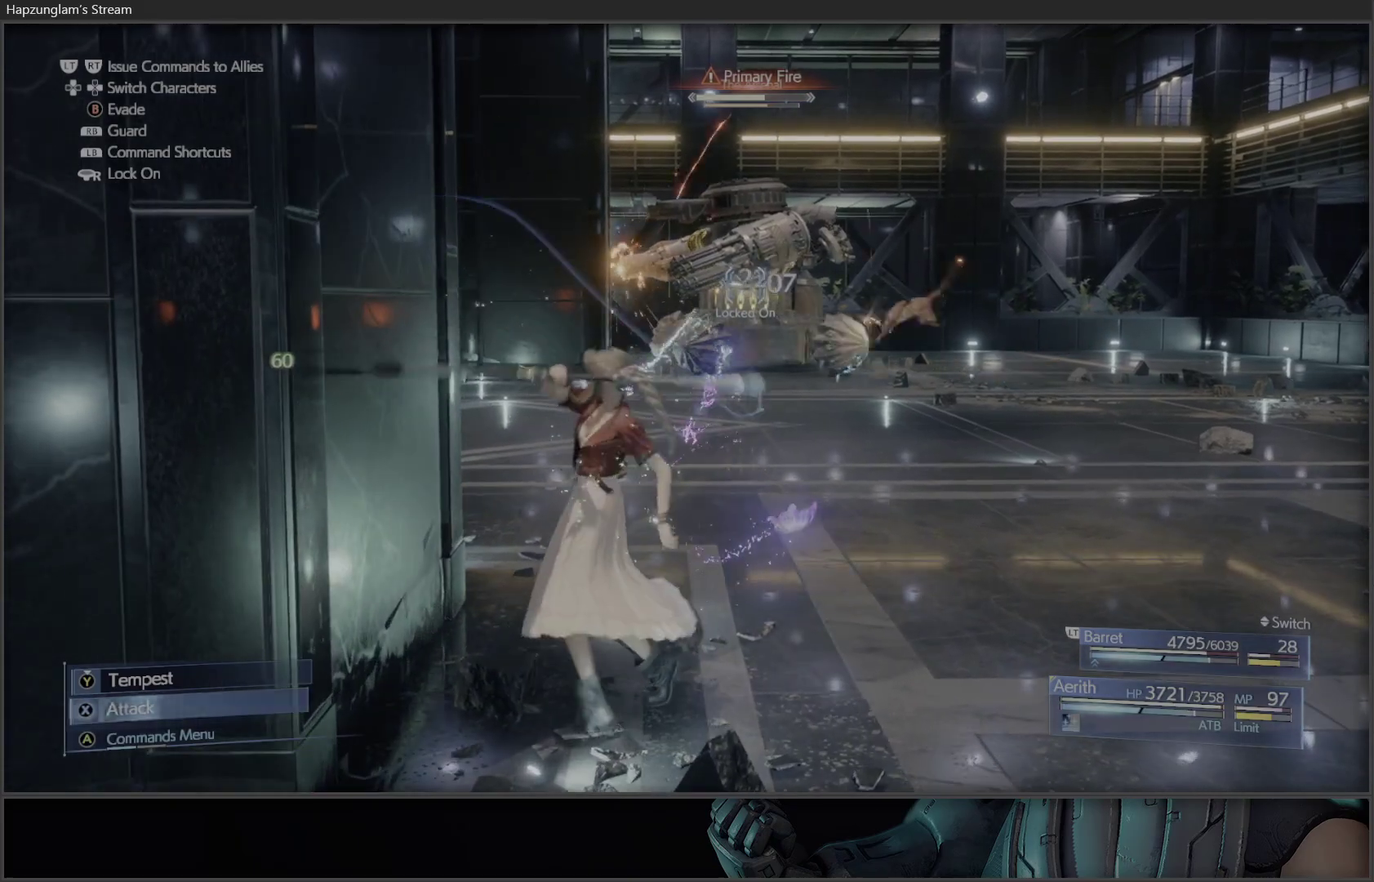
{"buttons": ["X"], "left_stick": "up-right", "right_stick": "center", "events": [[50, "X", "down"], [133, "X", "up"], [200, "X", "down"], [283, "X", "up"], [350, "X", "down"], [417, "X", "up"], [483, "X", "down"]]}
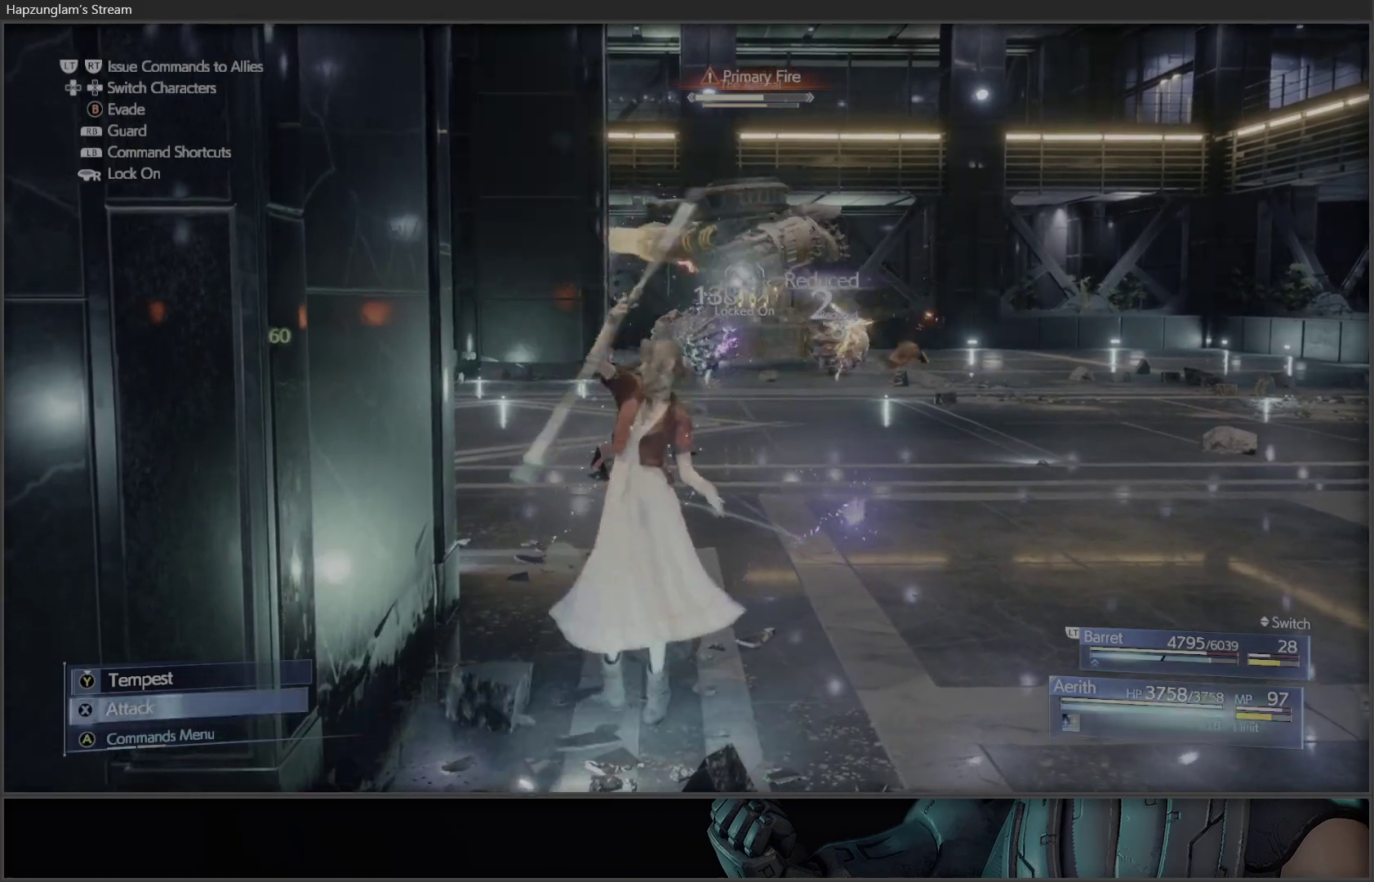
{"buttons": ["X"], "left_stick": "up-right", "right_stick": "center", "events": [[67, "X", "up"], [133, "X", "down"], [233, "X", "up"], [300, "X", "down"], [350, "X", "up"], [433, "X", "down"]]}
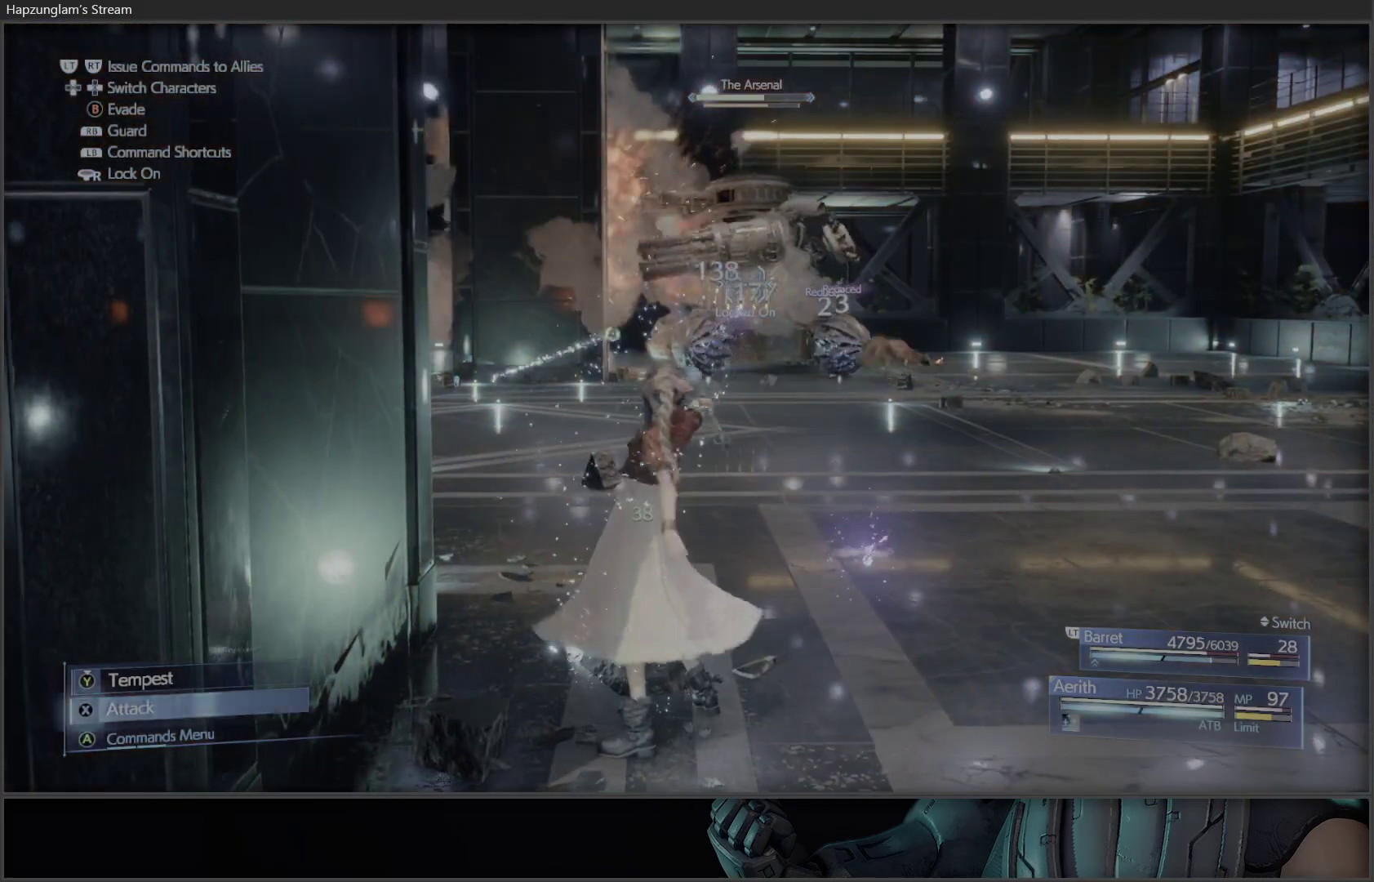
{"buttons": [], "left_stick": "up-right", "right_stick": "center", "events": [[33, "X", "up"], [83, "X", "down"], [183, "X", "up"], [250, "X", "down"], [333, "X", "up"], [383, "X", "down"], [483, "X", "up"]]}
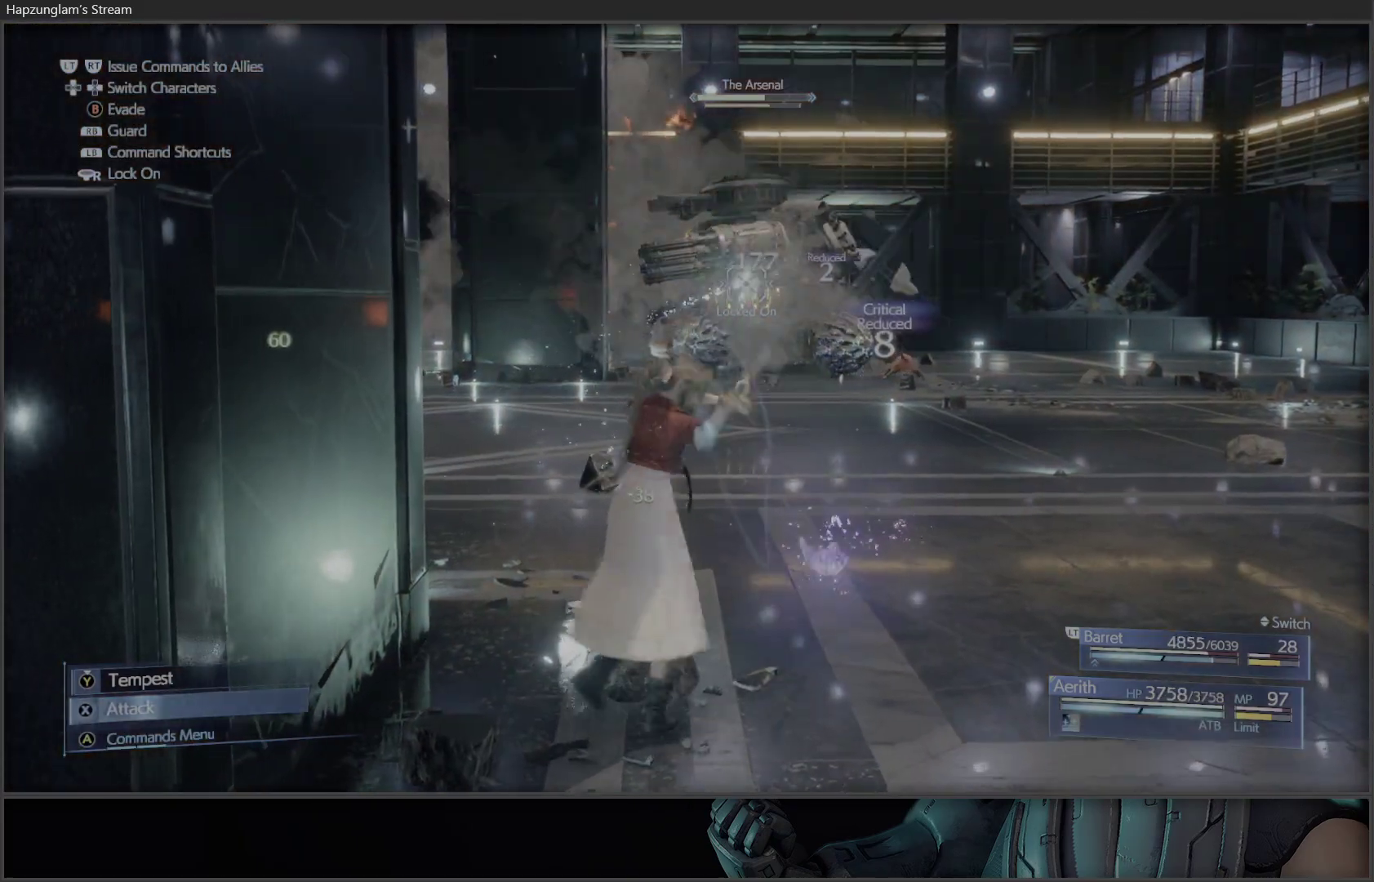
{"buttons": ["X"], "left_stick": "up-right", "right_stick": "center", "events": [[50, "X", "down"], [133, "X", "up"], [200, "X", "down"], [283, "X", "up"], [350, "X", "down"], [433, "X", "up"], [500, "X", "down"]]}
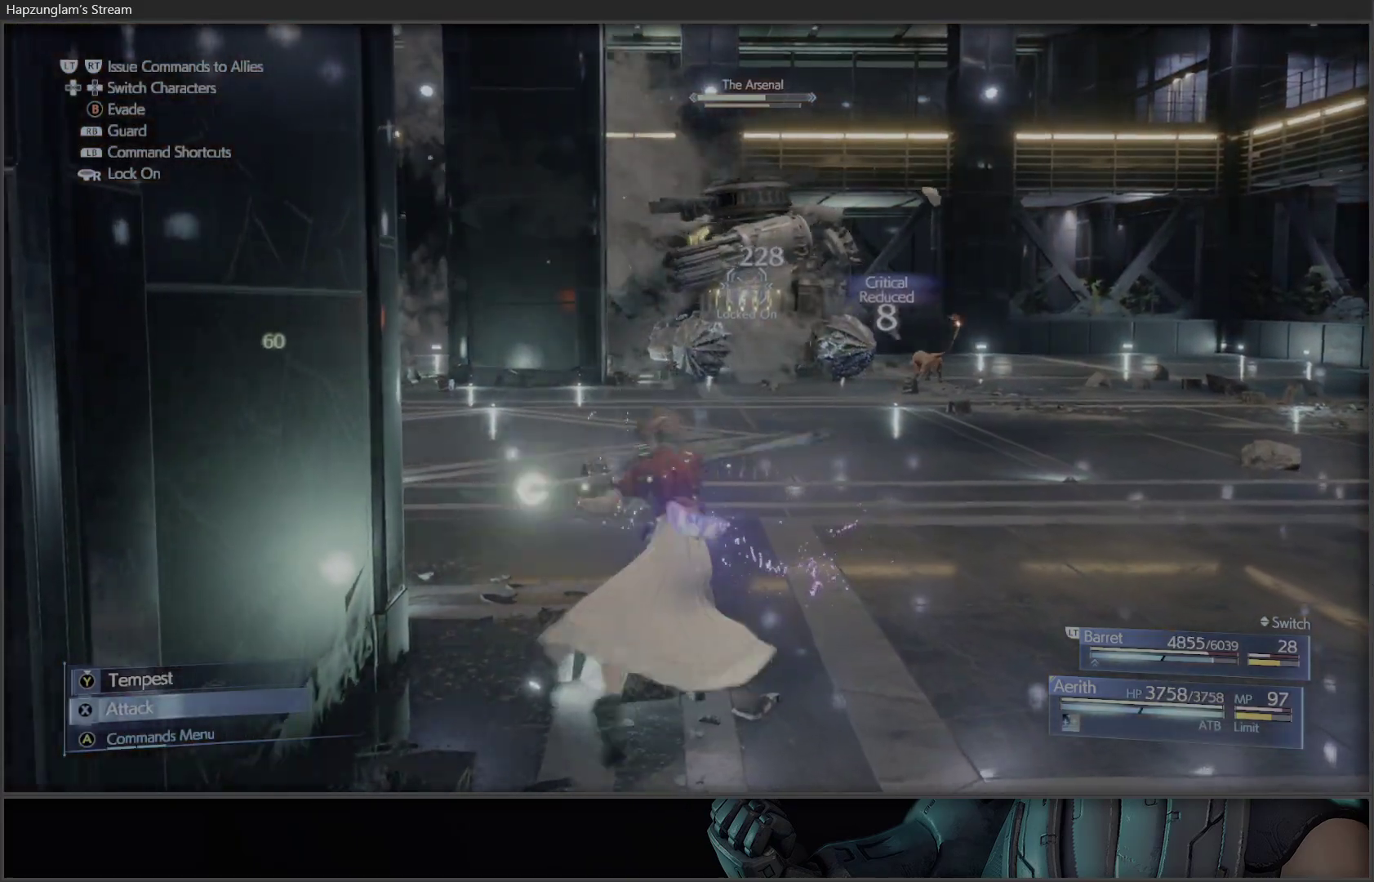
{"buttons": [], "left_stick": "up-right", "right_stick": "center", "events": [[83, "X", "up"], [250, "B", "down"], [400, "B", "up"]]}
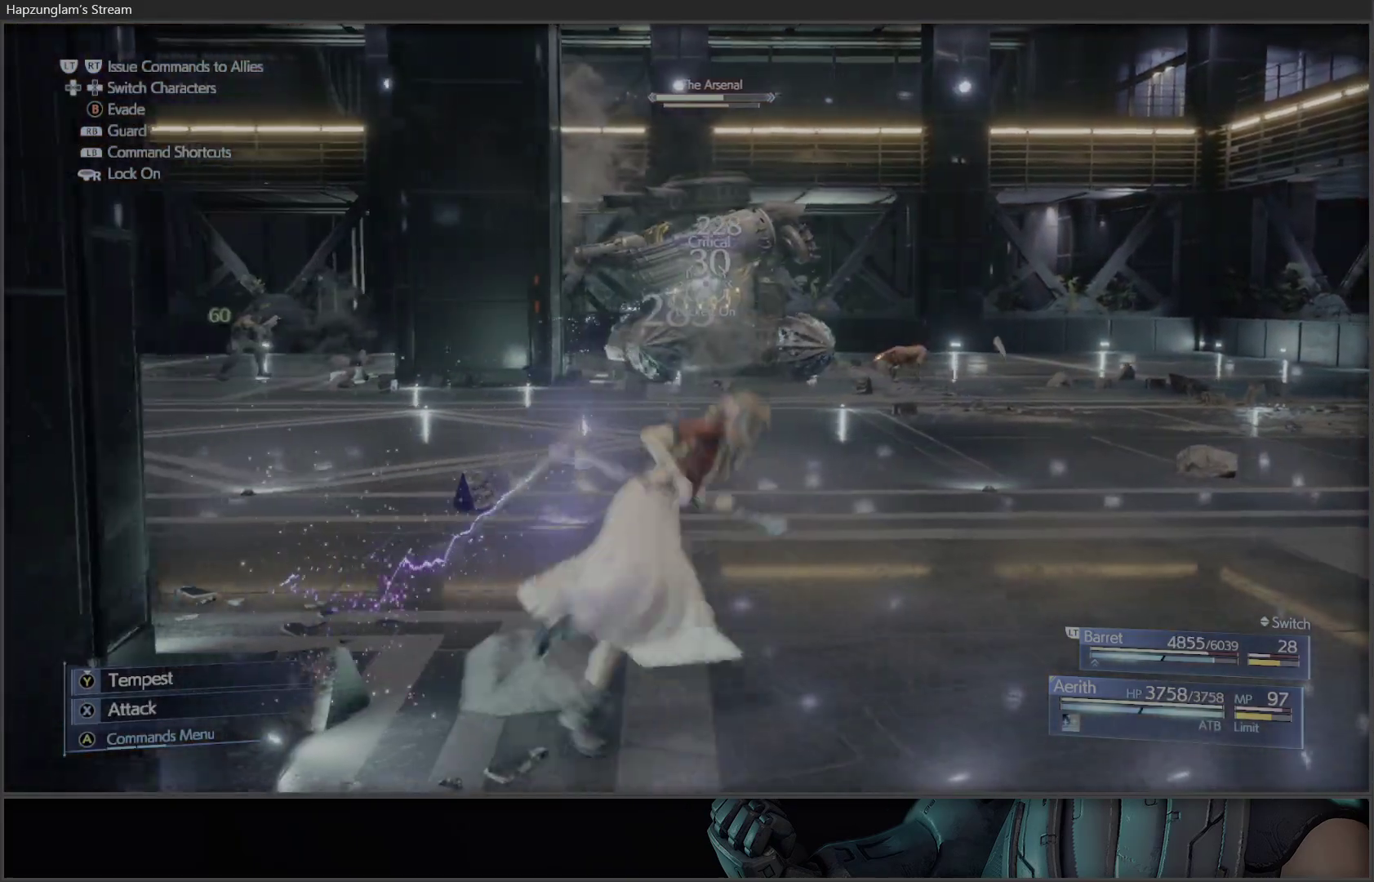
{"buttons": [], "left_stick": "up-right", "right_stick": "center", "events": []}
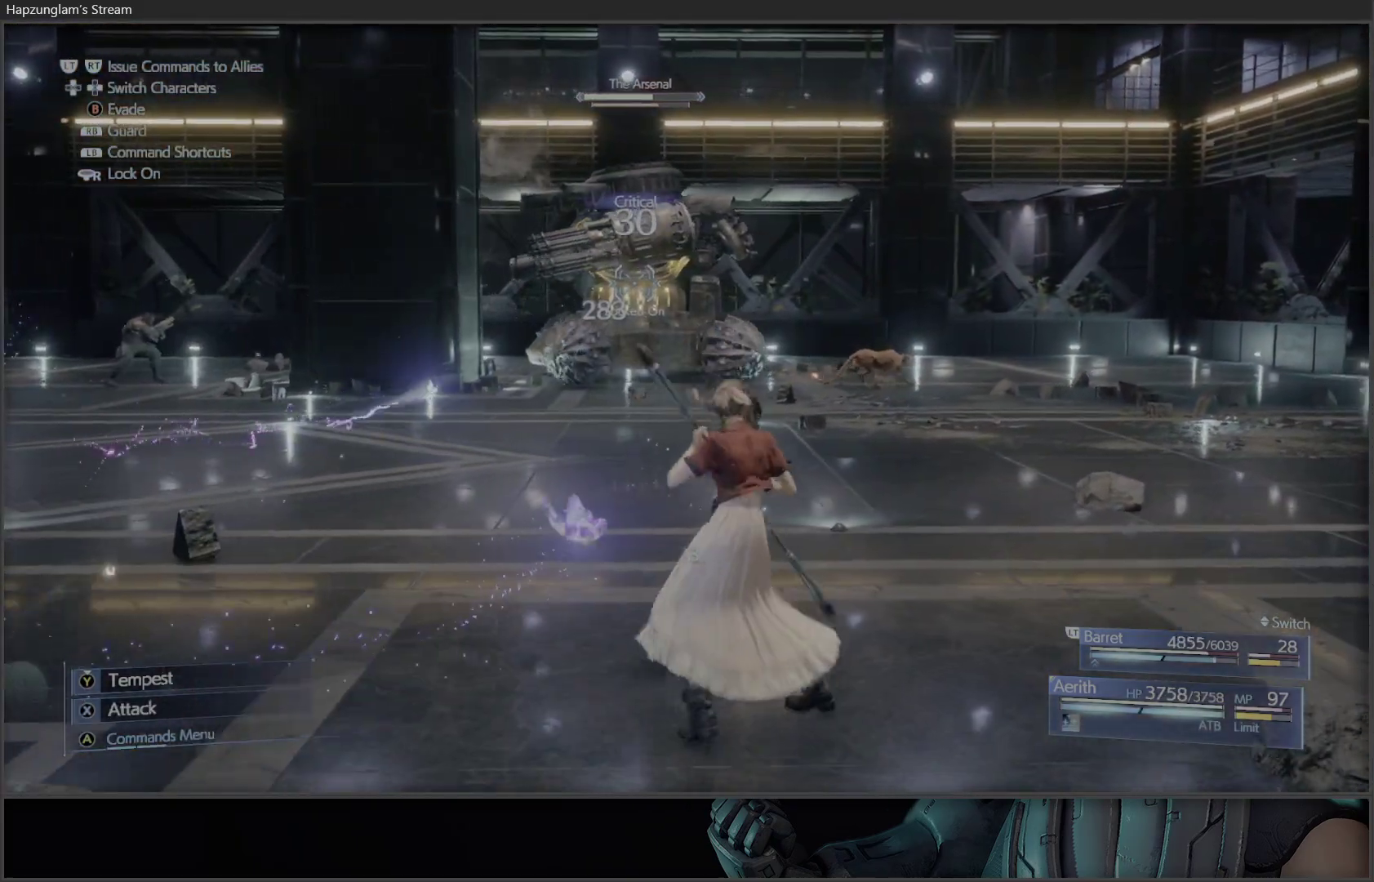
{"buttons": [], "left_stick": "up-right", "right_stick": "center", "events": [[33, "X", "down"], [317, "X", "up"], [383, "X", "down"], [500, "X", "up"]]}
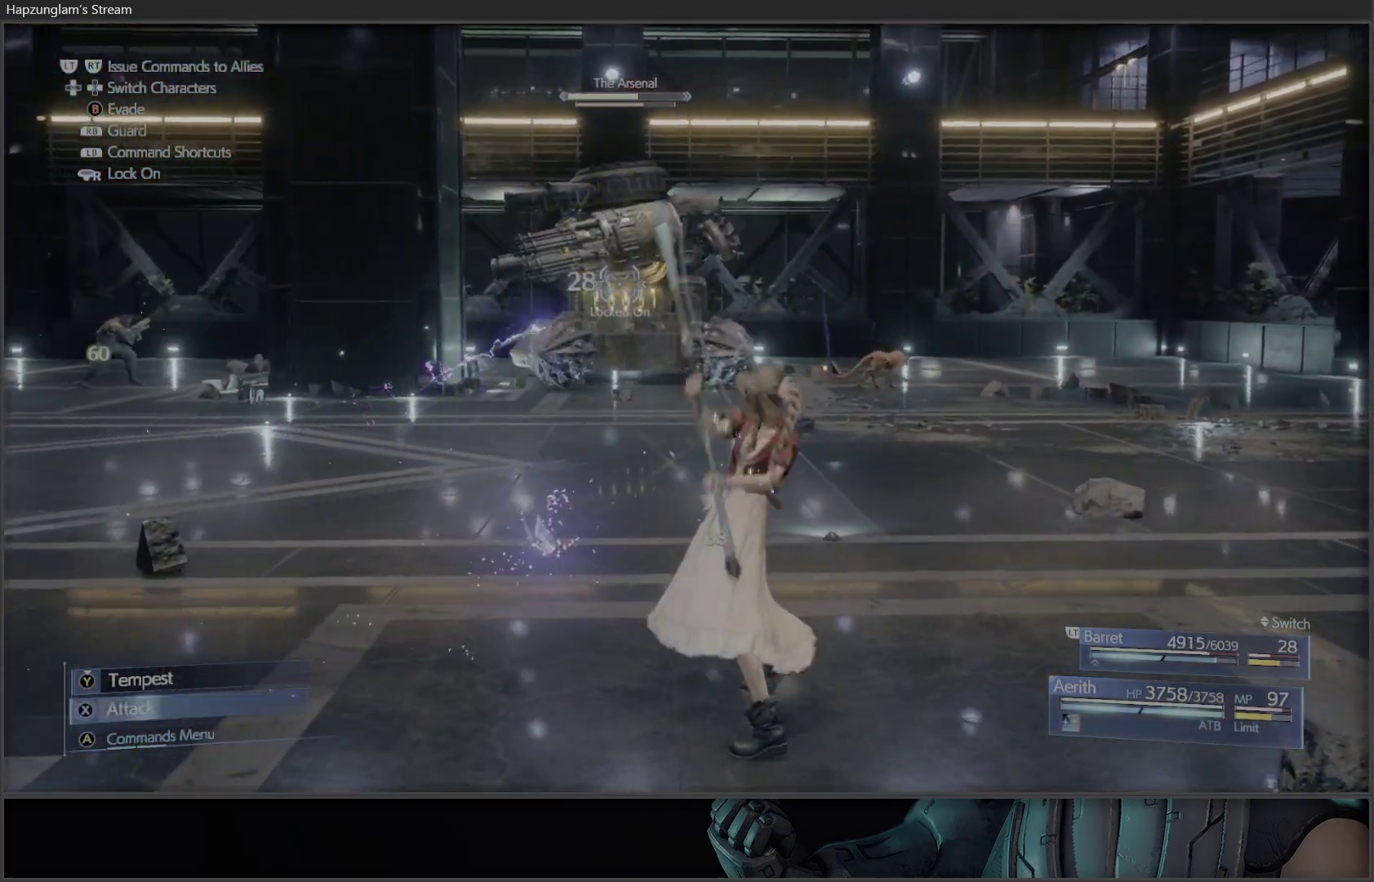
{"buttons": [], "left_stick": "up-right", "right_stick": "center", "events": [[50, "X", "down"], [150, "X", "up"], [333, "B", "down"], [483, "B", "up"]]}
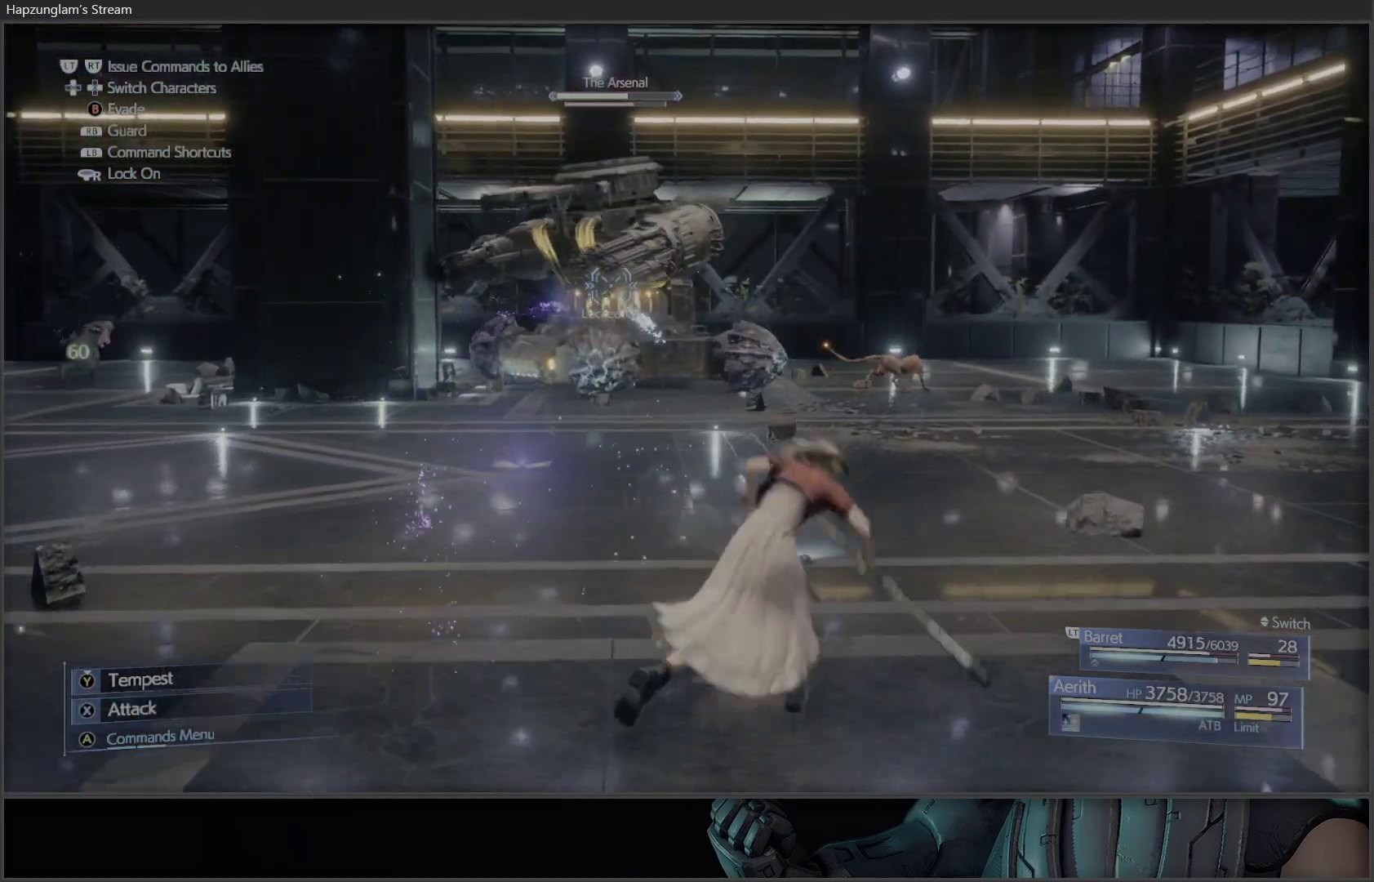
{"buttons": ["X"], "left_stick": "up-right", "right_stick": "center", "events": [[433, "X", "down"]]}
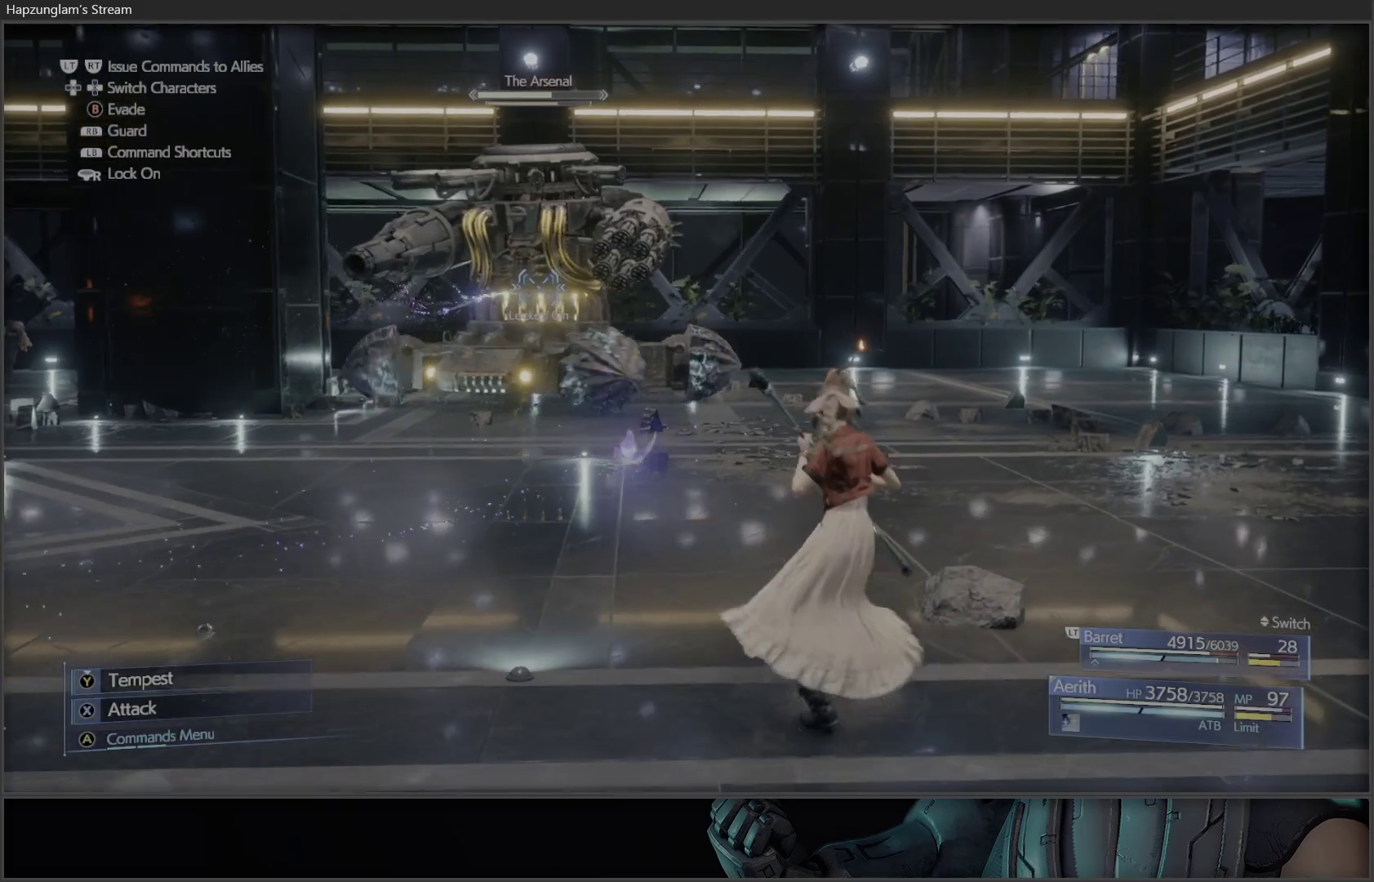
{"buttons": [], "left_stick": "center", "right_stick": "center", "events": [[33, "X", "up"], [100, "X", "down"], [150, "left_stick", "center"], [183, "X", "up"], [250, "X", "down"], [350, "X", "up"], [417, "X", "down"], [500, "X", "up"]]}
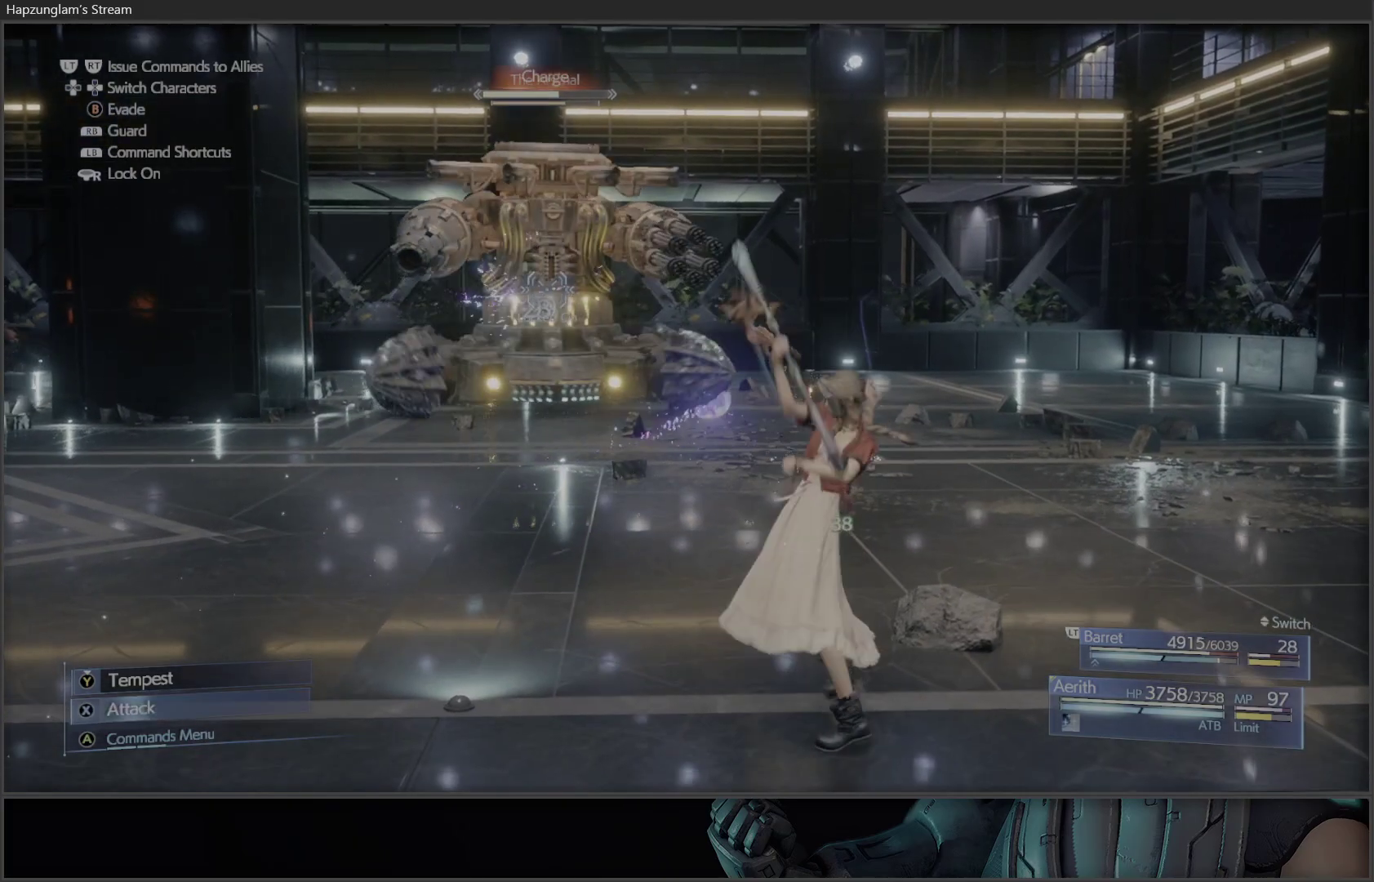
{"buttons": [], "left_stick": "down-left", "right_stick": "center", "events": [[167, "left_stick", "down-left"], [267, "B", "down"], [417, "B", "up"]]}
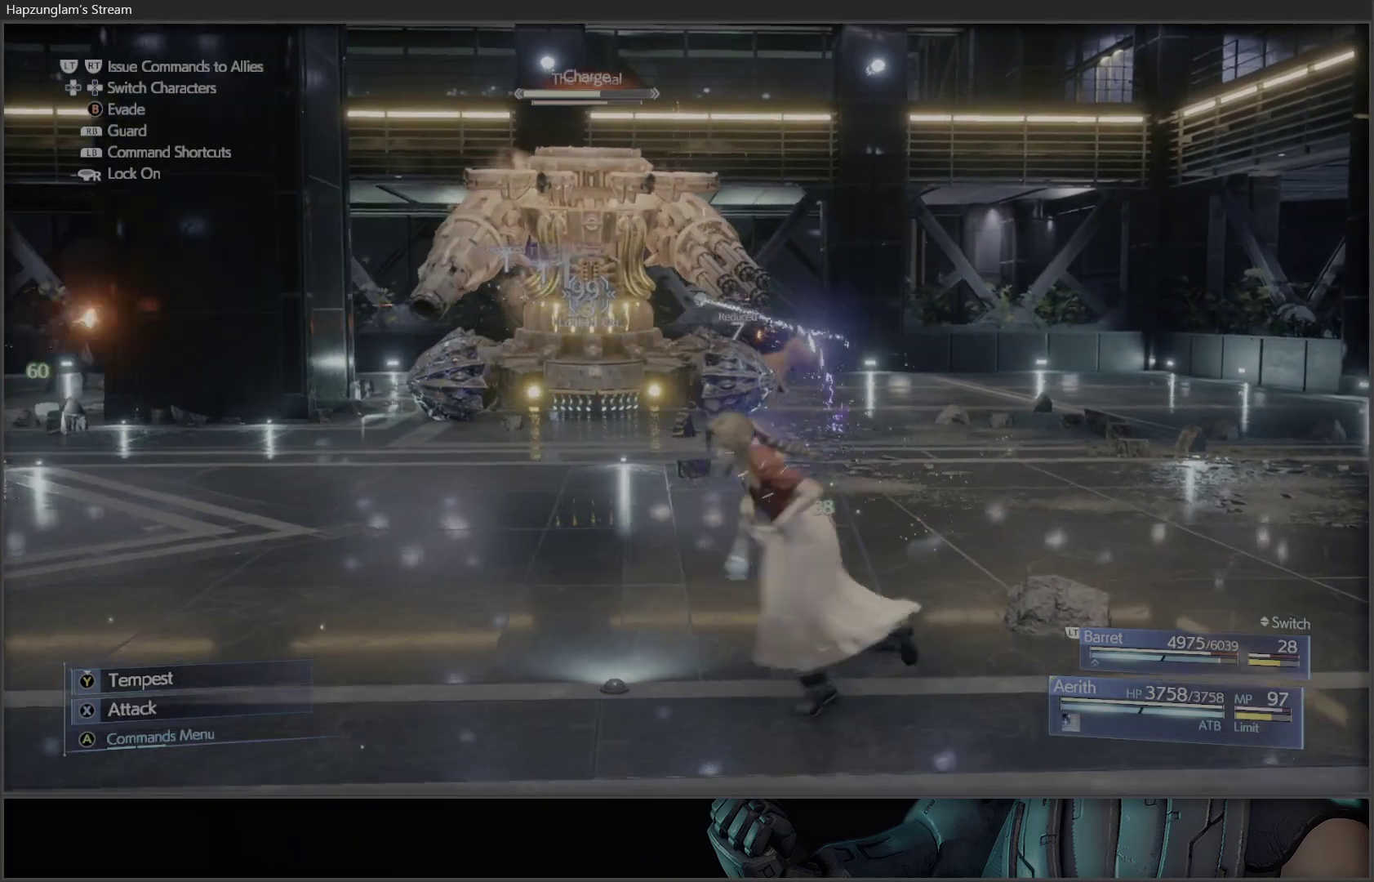
{"buttons": ["B"], "left_stick": "down-left", "right_stick": "center", "events": [[333, "B", "down"], [417, "B", "up"], [483, "B", "down"]]}
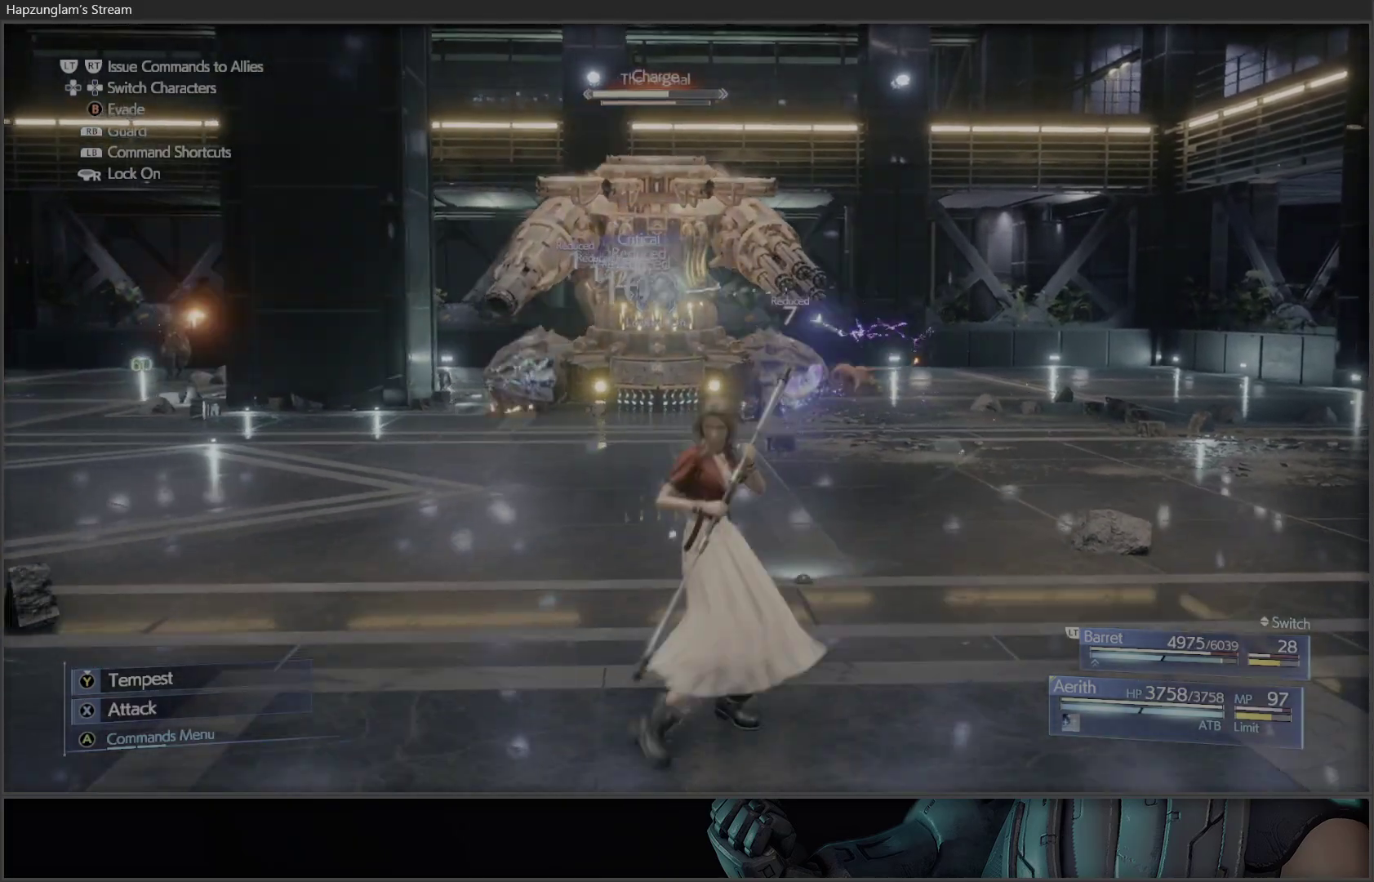
{"buttons": [], "left_stick": "down-left", "right_stick": "center", "events": [[33, "B", "up"], [117, "B", "down"], [183, "B", "up"], [283, "B", "down"], [317, "B", "up"]]}
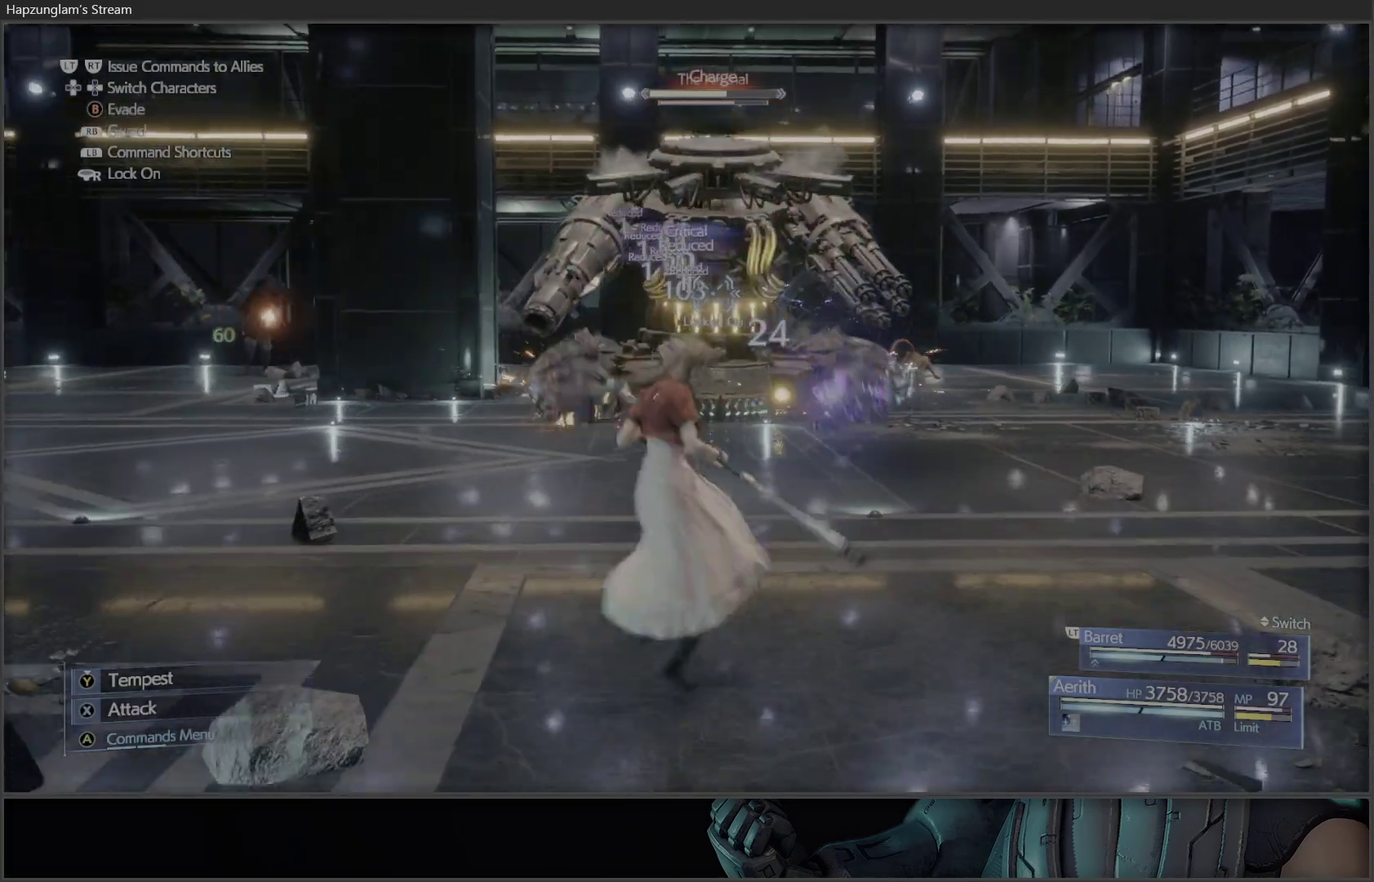
{"buttons": [], "left_stick": "down-left", "right_stick": "center", "events": [[267, "B", "down"], [400, "B", "up"]]}
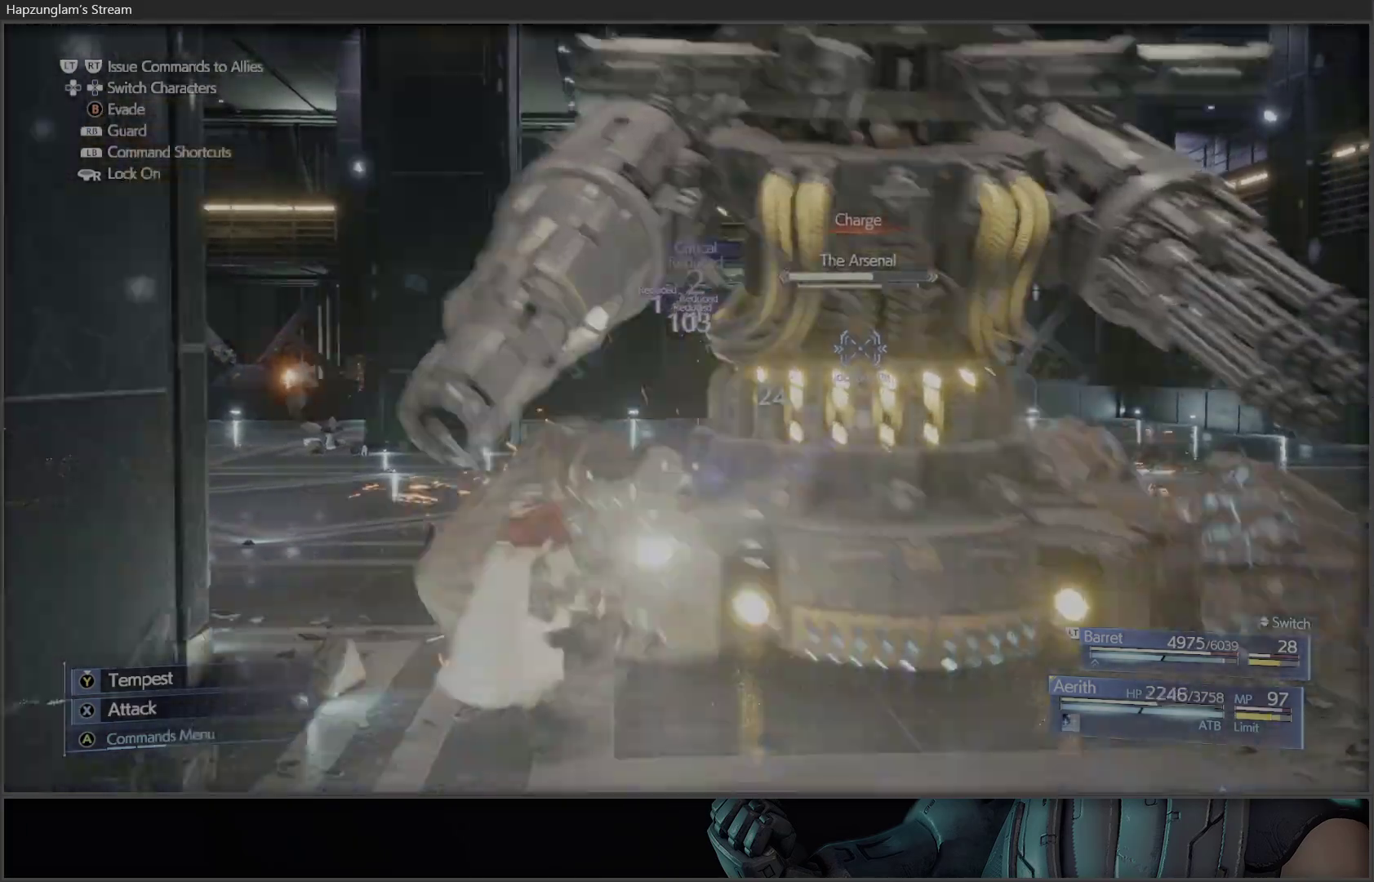
{"buttons": [], "left_stick": "left", "right_stick": "center", "events": [[117, "left_stick", "left"]]}
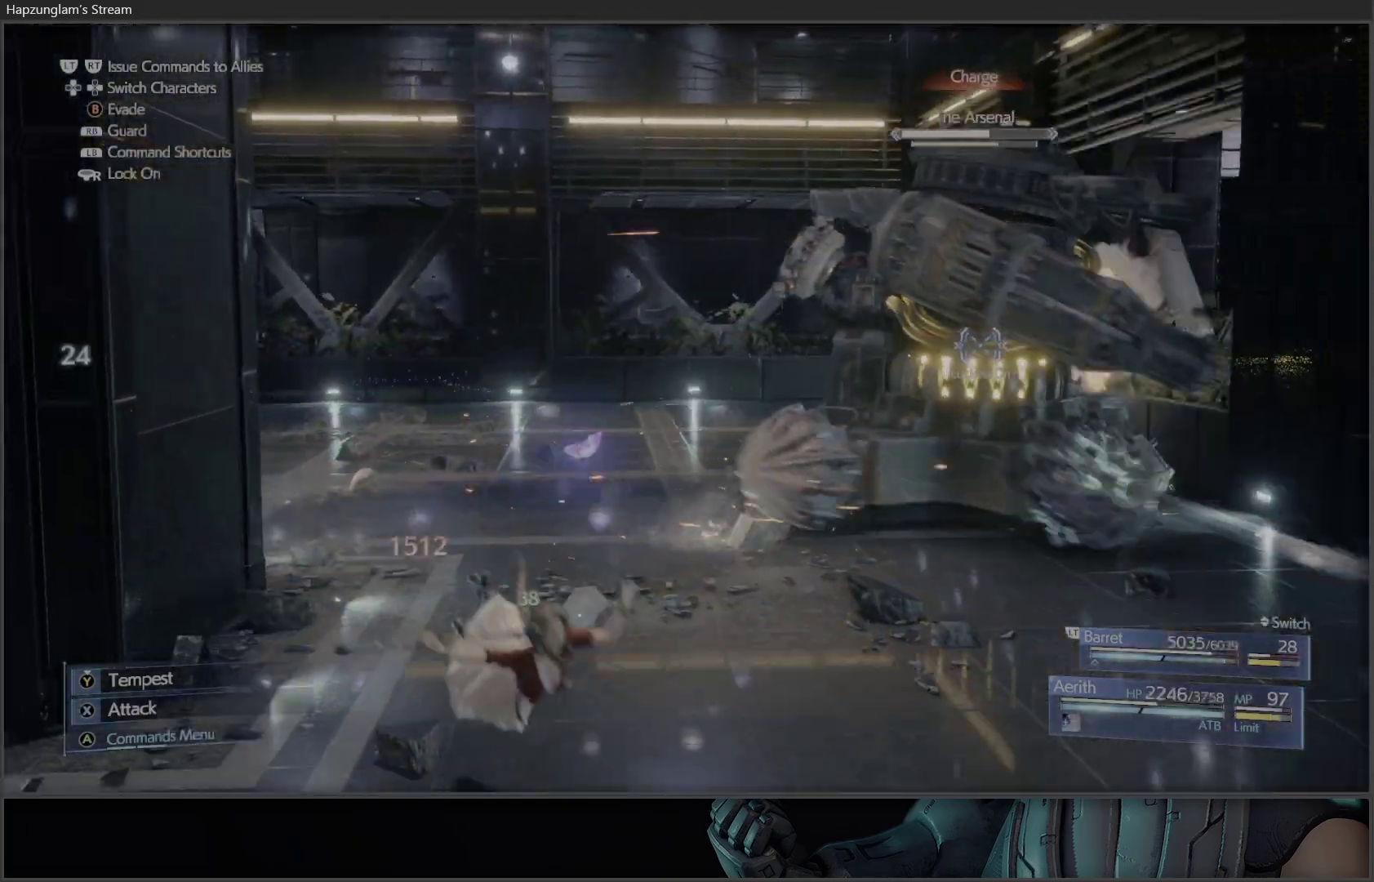
{"buttons": [], "left_stick": "center", "right_stick": "center", "events": [[67, "left_stick", "center"]]}
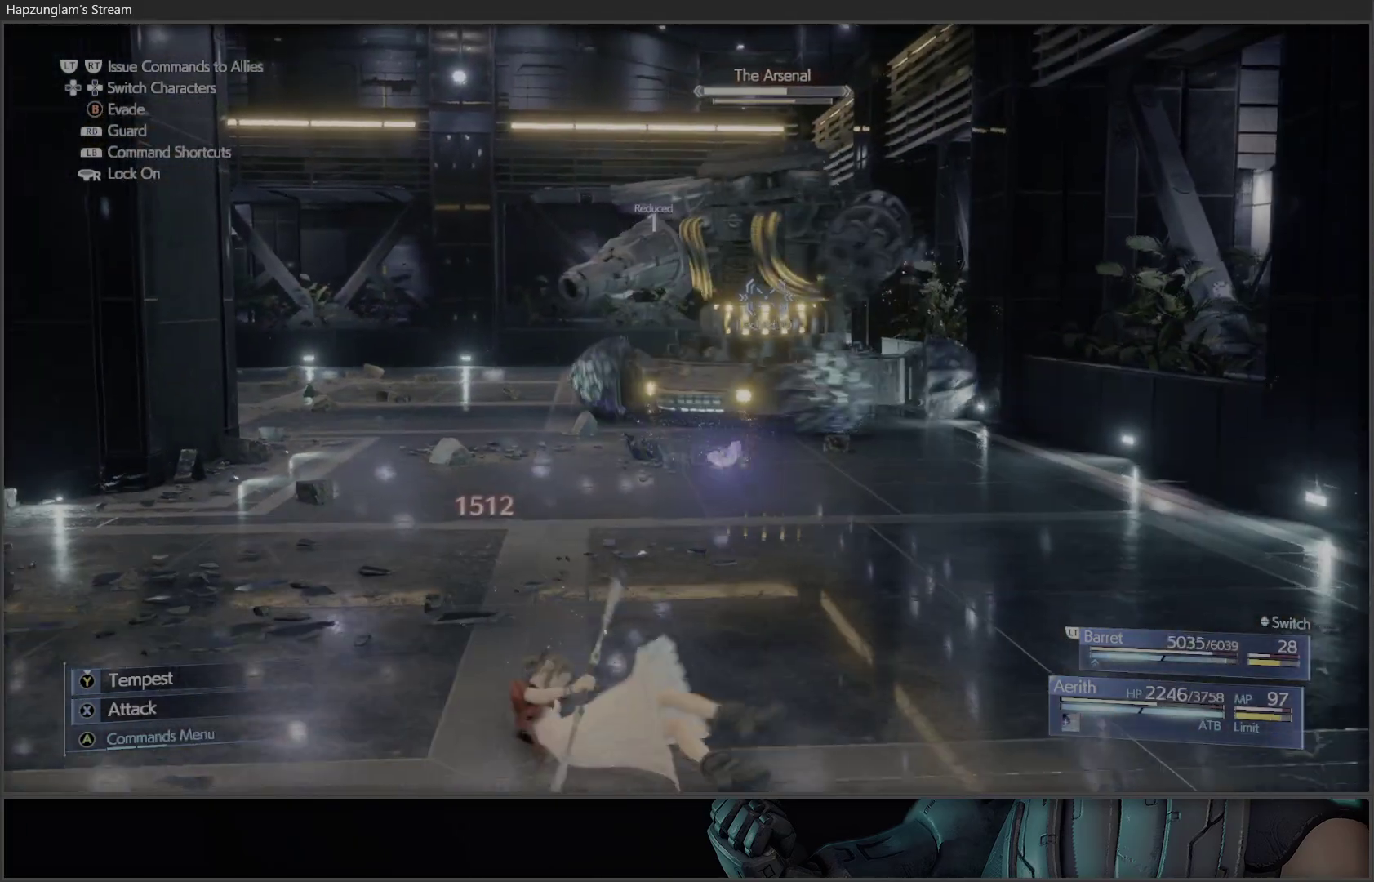
{"buttons": [], "left_stick": "up-left", "right_stick": "center", "events": [[33, "X", "down"], [167, "X", "up"], [200, "X", "down"], [217, "left_stick", "up"], [300, "X", "up"], [317, "left_stick", "up-left"], [367, "X", "down"], [433, "X", "up"]]}
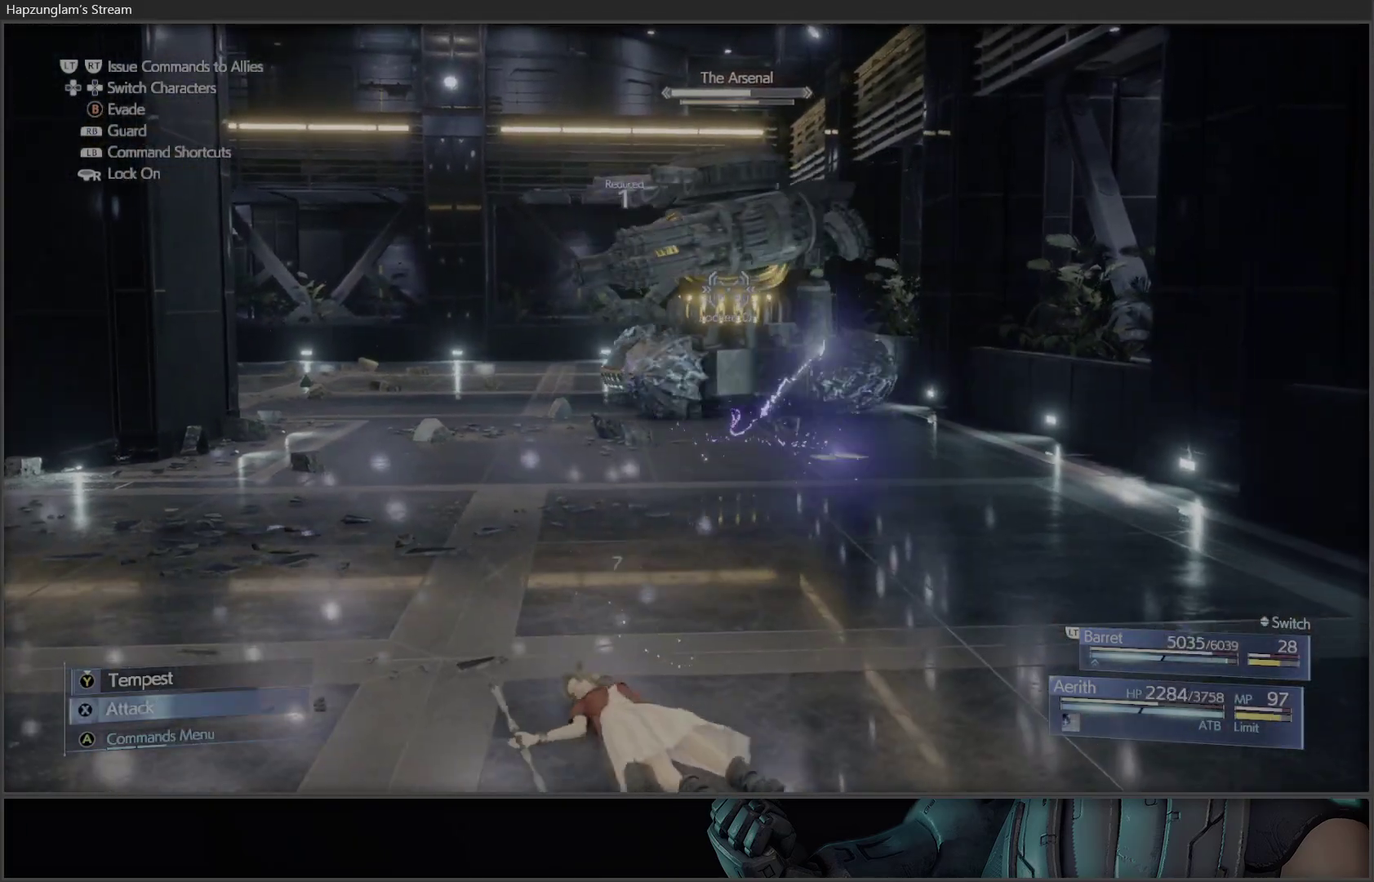
{"buttons": ["X"], "left_stick": "up", "right_stick": "center", "events": [[17, "X", "down"], [67, "left_stick", "up"], [100, "X", "up"], [150, "X", "down"], [250, "X", "up"], [300, "X", "down"], [383, "X", "up"], [450, "X", "down"]]}
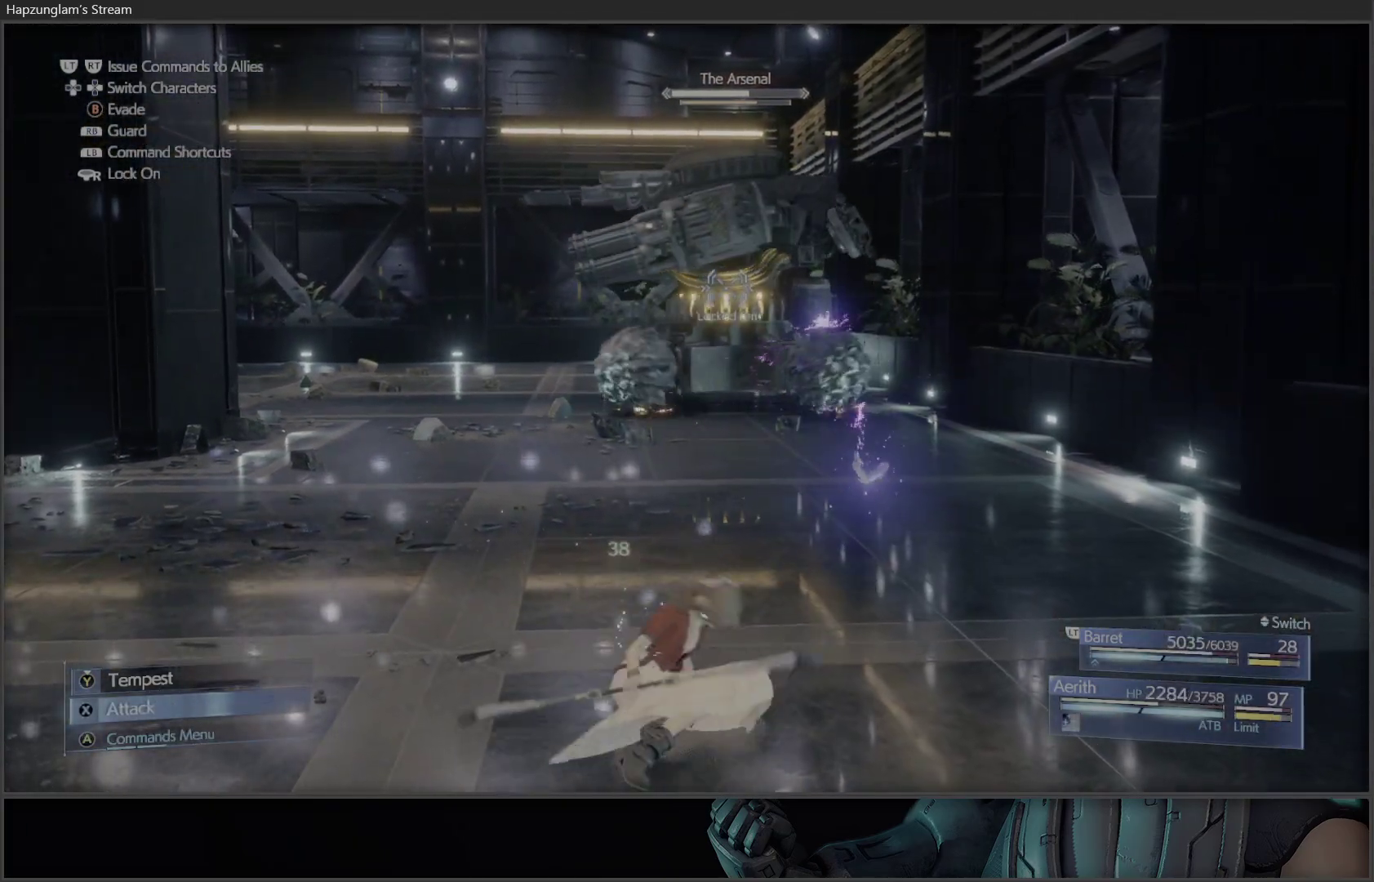
{"buttons": [], "left_stick": "center", "right_stick": "center", "events": [[300, "X", "up"], [367, "X", "down"], [367, "left_stick", "center"], [483, "X", "up"]]}
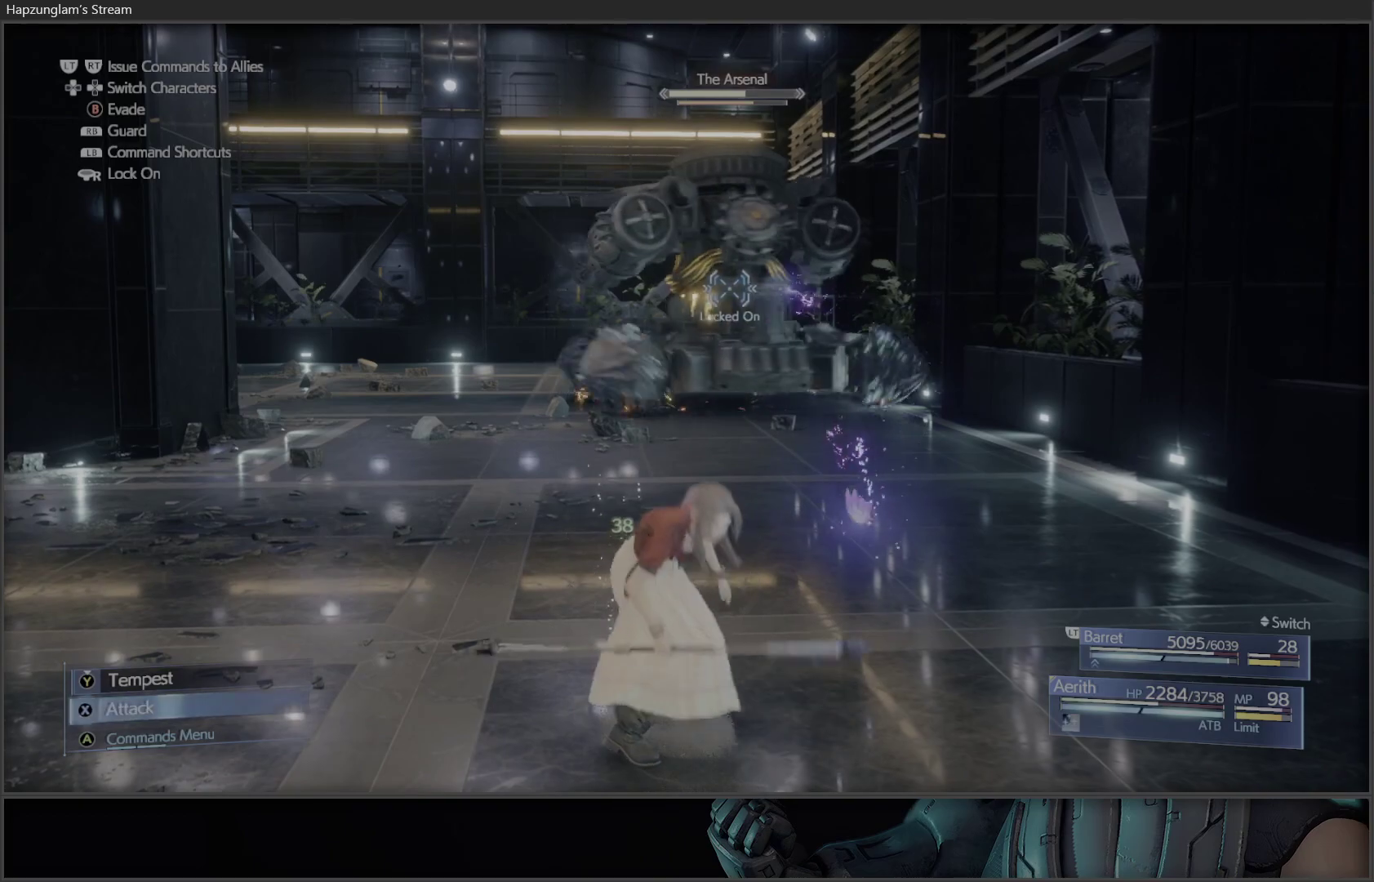
{"buttons": [], "left_stick": "center", "right_stick": "center", "events": [[17, "X", "down"], [133, "X", "up"], [183, "X", "down"], [317, "X", "up"], [333, "X", "down"], [467, "X", "up"]]}
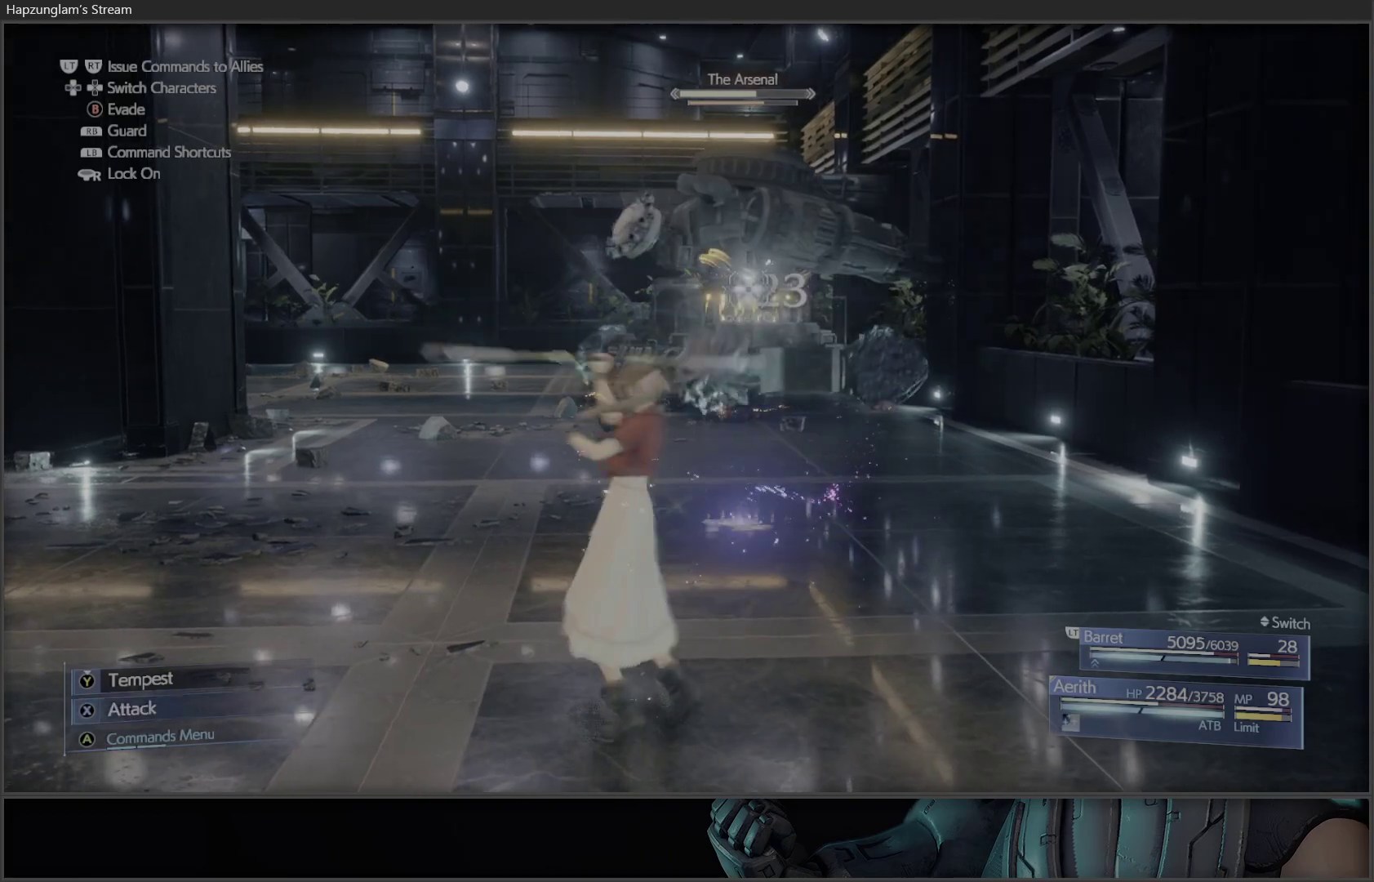
{"buttons": [], "left_stick": "up-left", "right_stick": "center", "events": [[17, "X", "down"], [133, "X", "up"], [183, "X", "down"], [183, "left_stick", "up-left"], [300, "X", "up"], [350, "X", "down"], [500, "X", "up"]]}
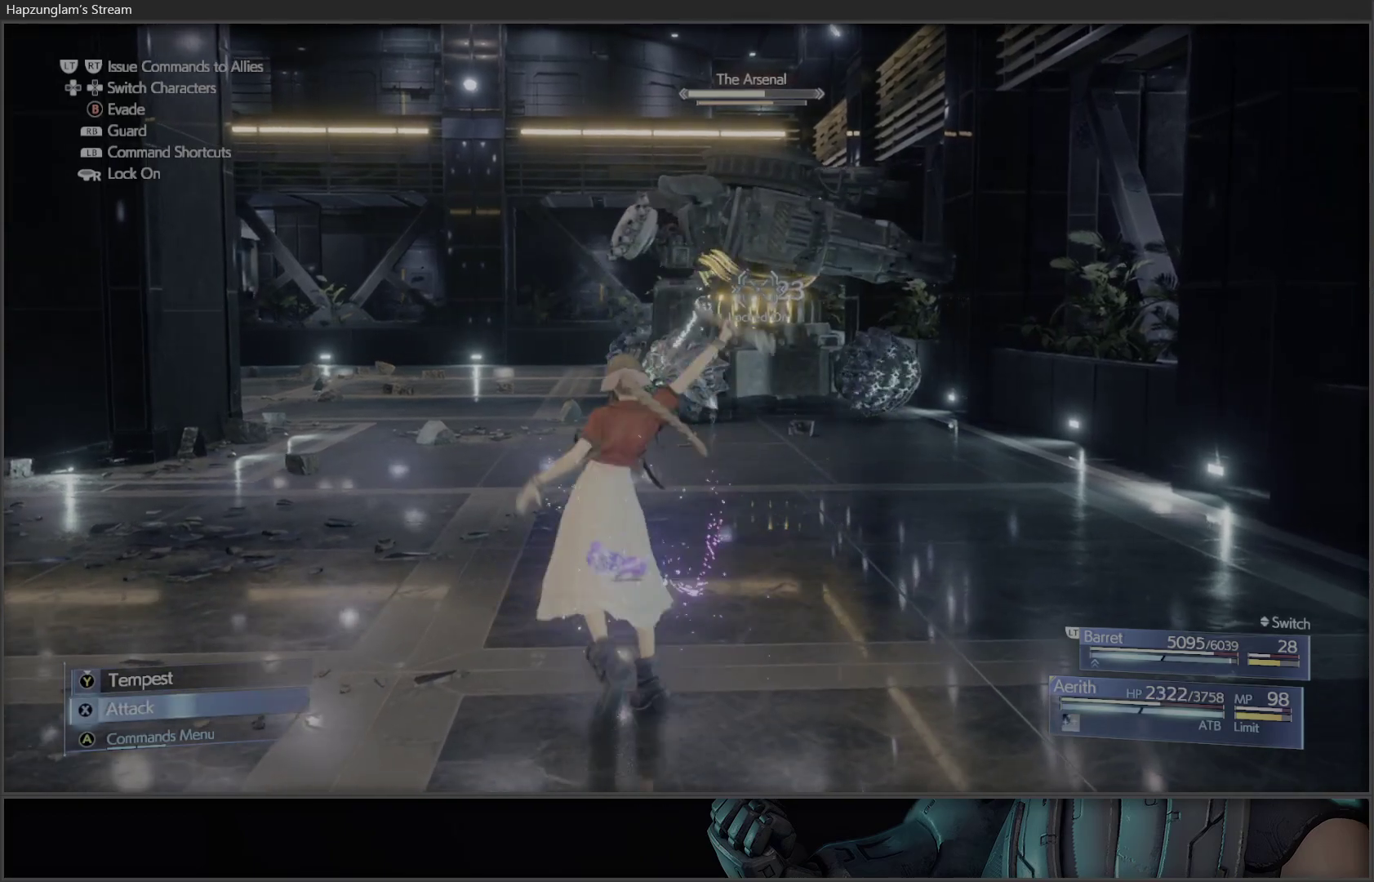
{"buttons": [], "left_stick": "up-left", "right_stick": "center", "events": [[217, "B", "down"], [433, "B", "up"]]}
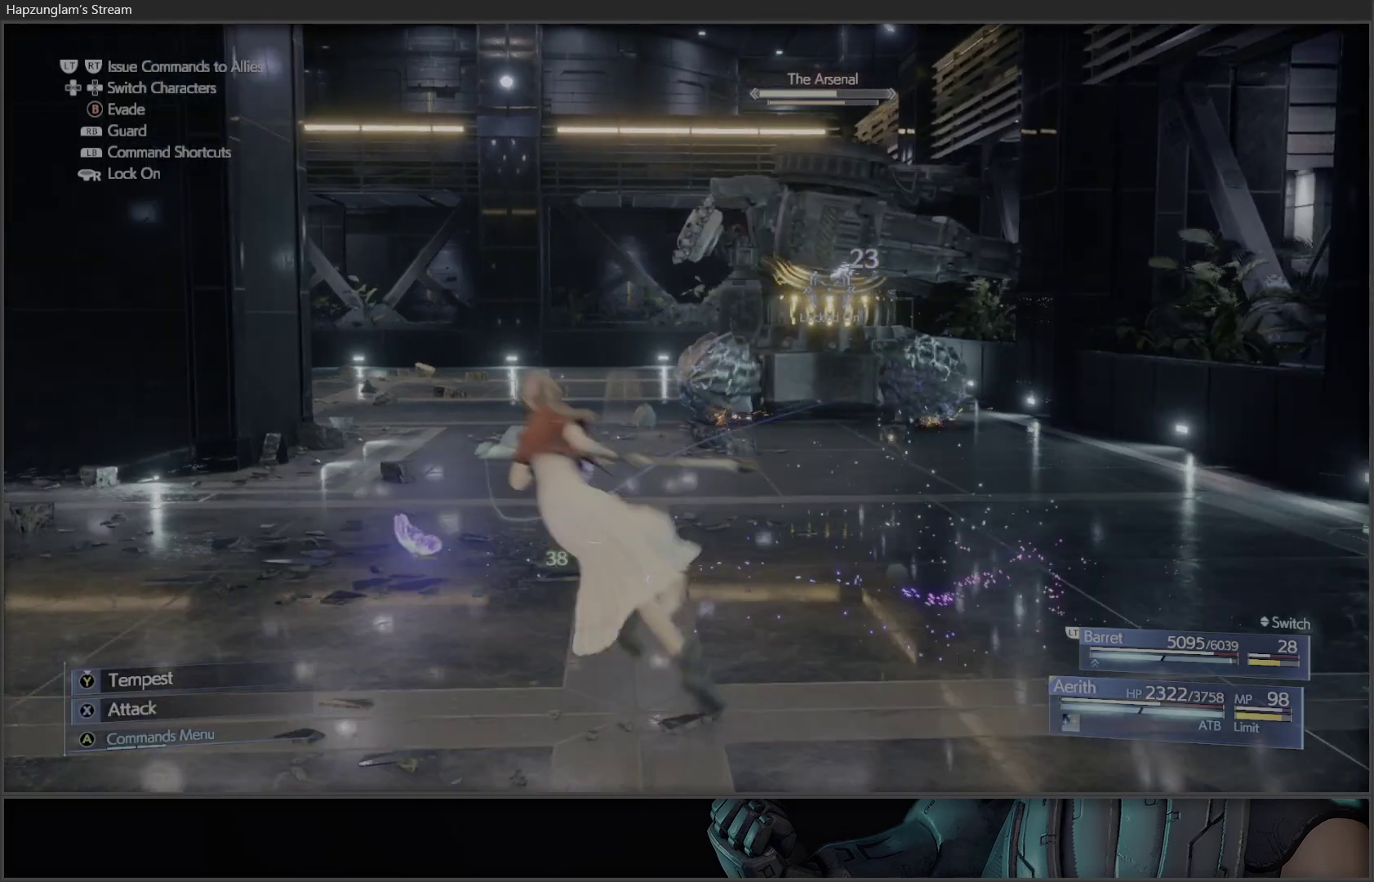
{"buttons": ["X"], "left_stick": "center", "right_stick": "center", "events": [[83, "X", "down"], [200, "X", "up"], [250, "X", "down"], [267, "left_stick", "center"], [350, "X", "up"], [400, "X", "down"]]}